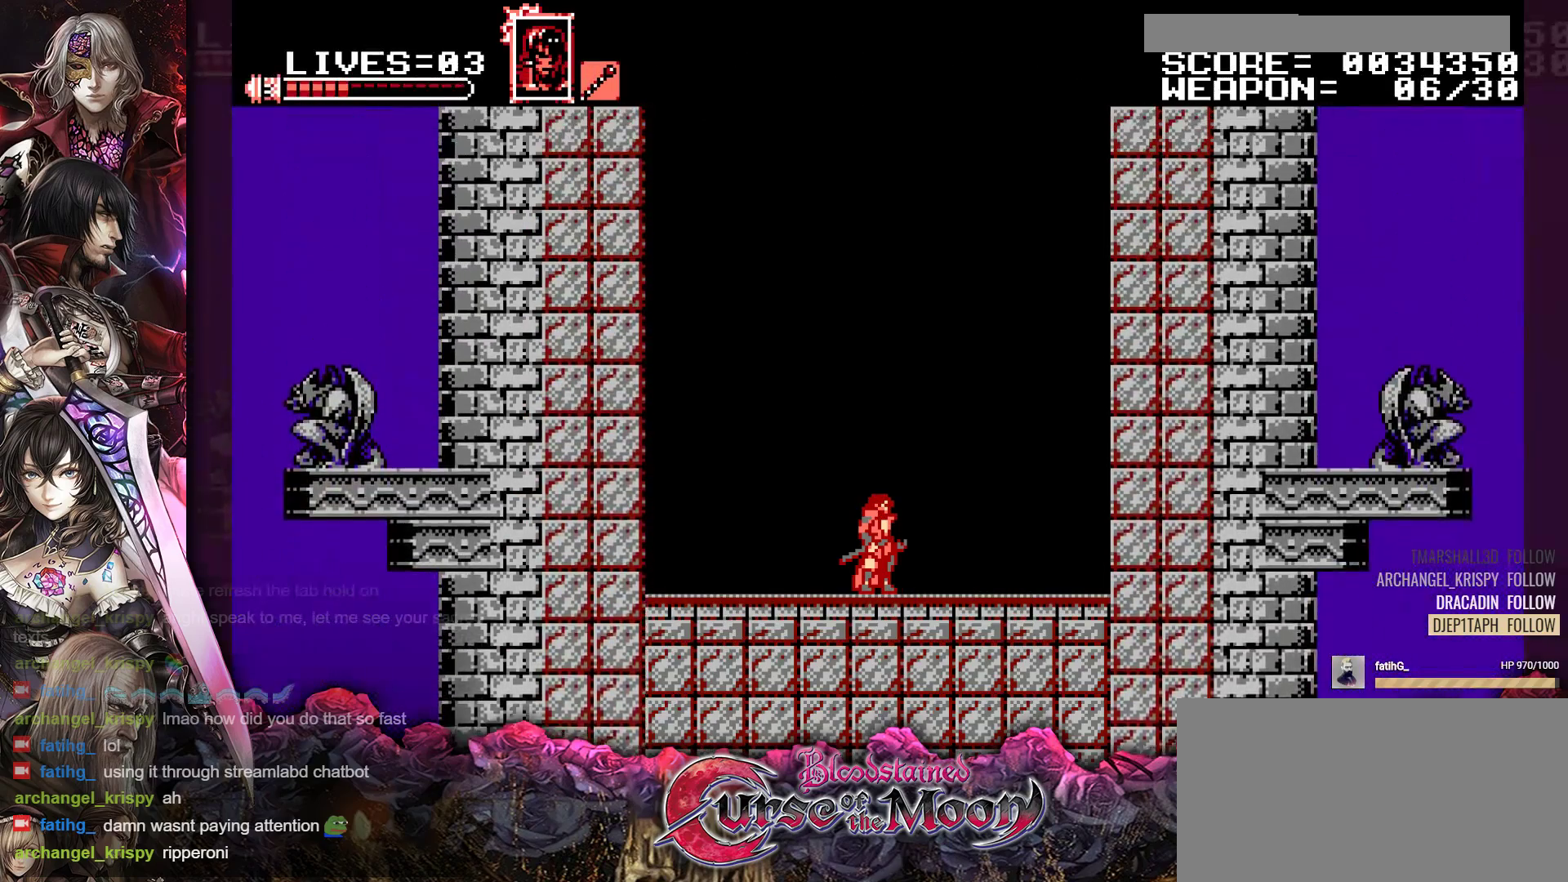
Gameplay with a controller (Nintendo layout); each line is a JSON object with the inputs held at the frame after it. "events" lists button and stick changes between this image and that frame as [ms after this image, input, new state], when the widget could be followed in between. Not read: L3 R3.
{"buttons": ["Y"], "events": [[50, "Y", "down"]]}
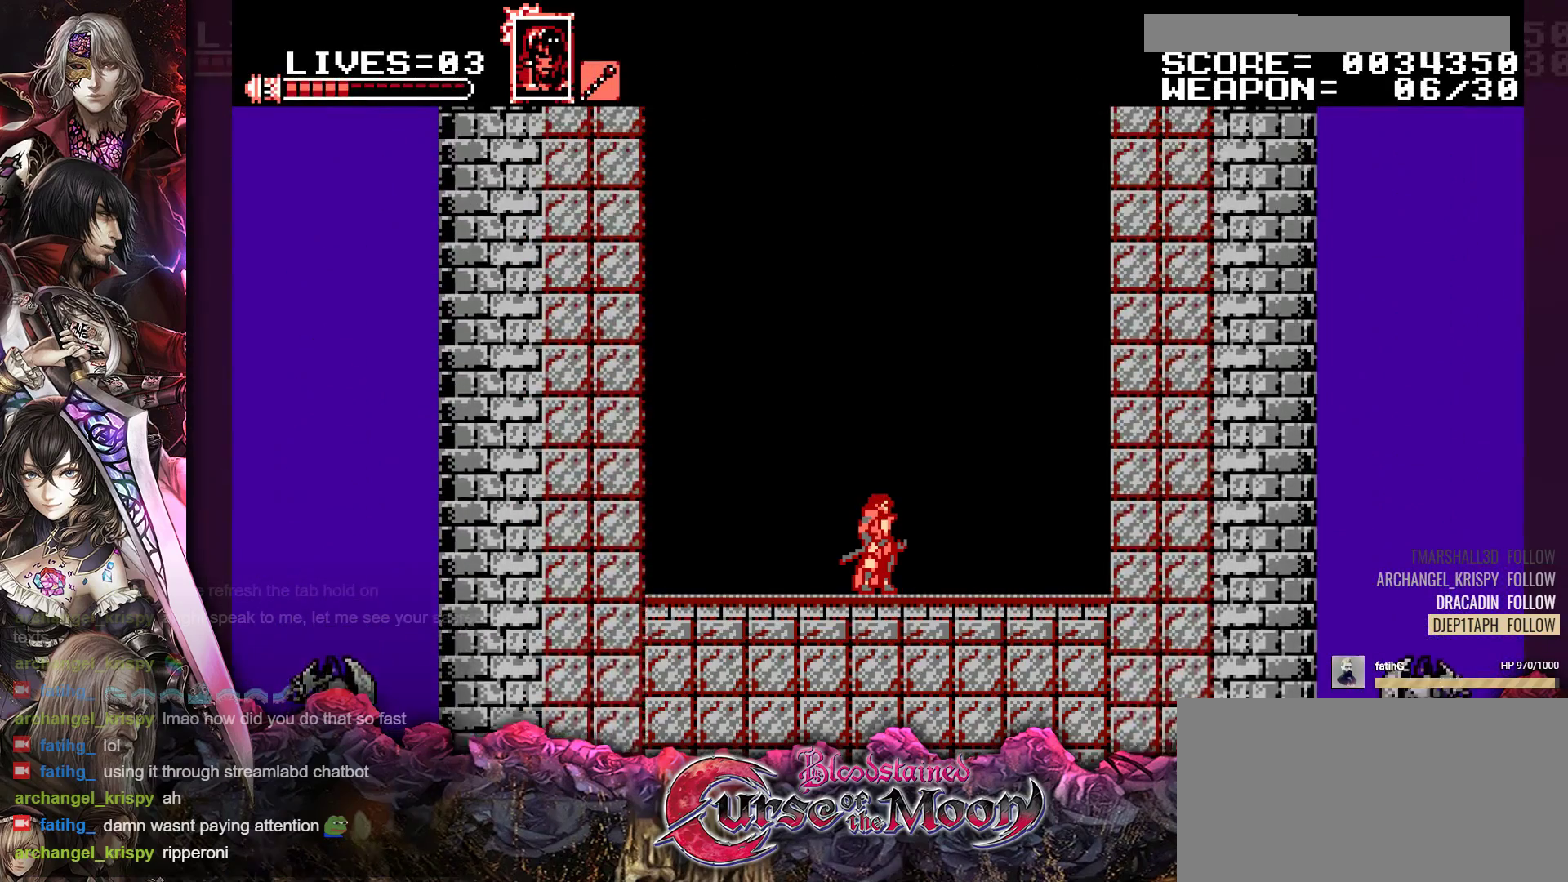
{"buttons": ["Y"], "events": []}
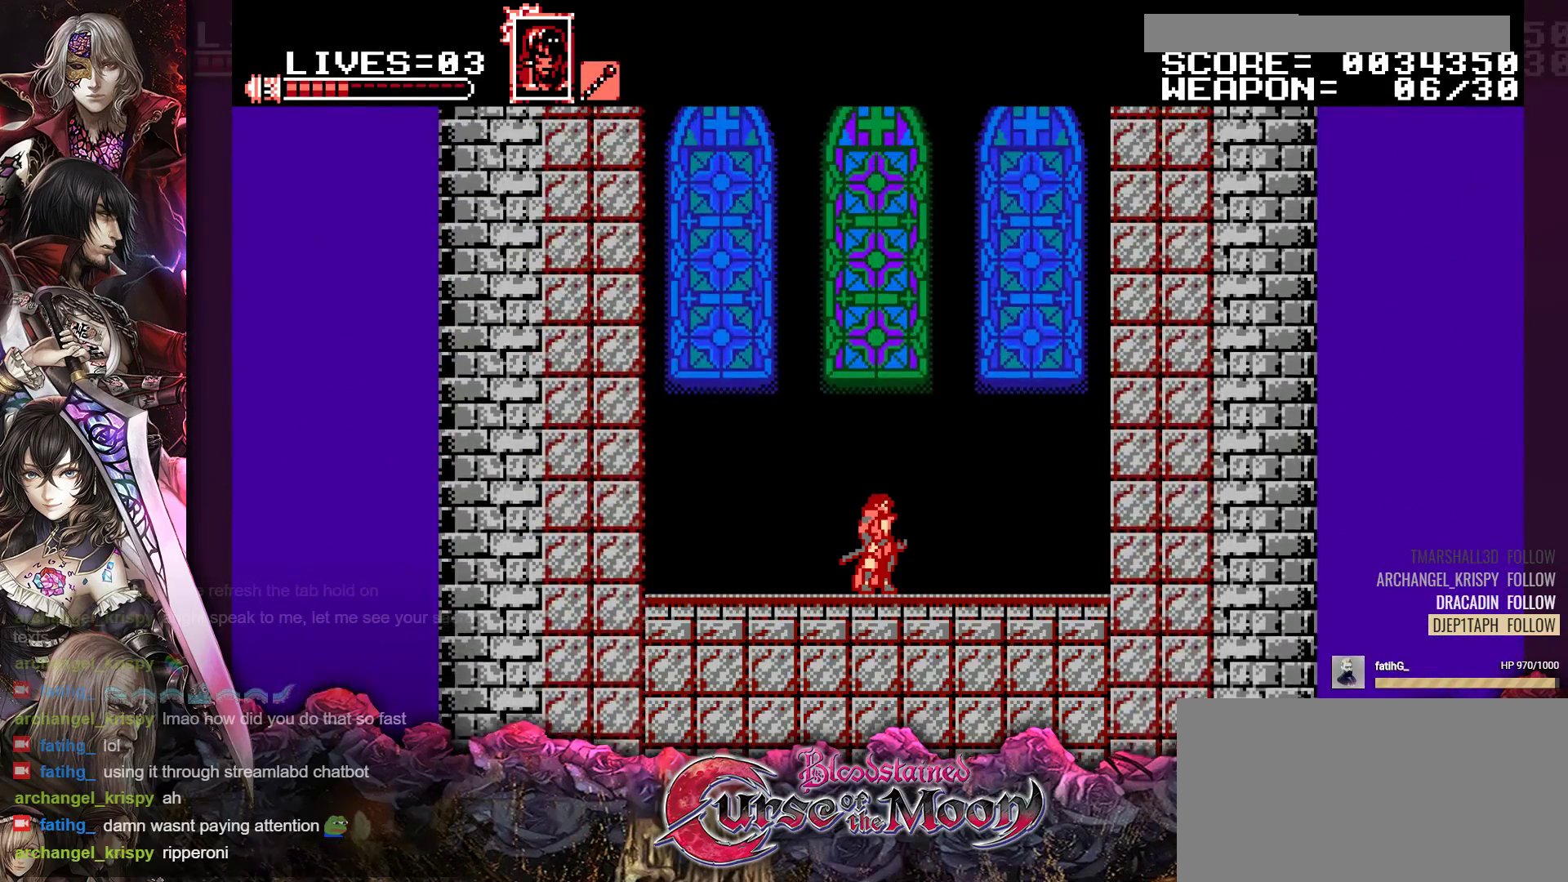
{"buttons": ["Y"], "events": []}
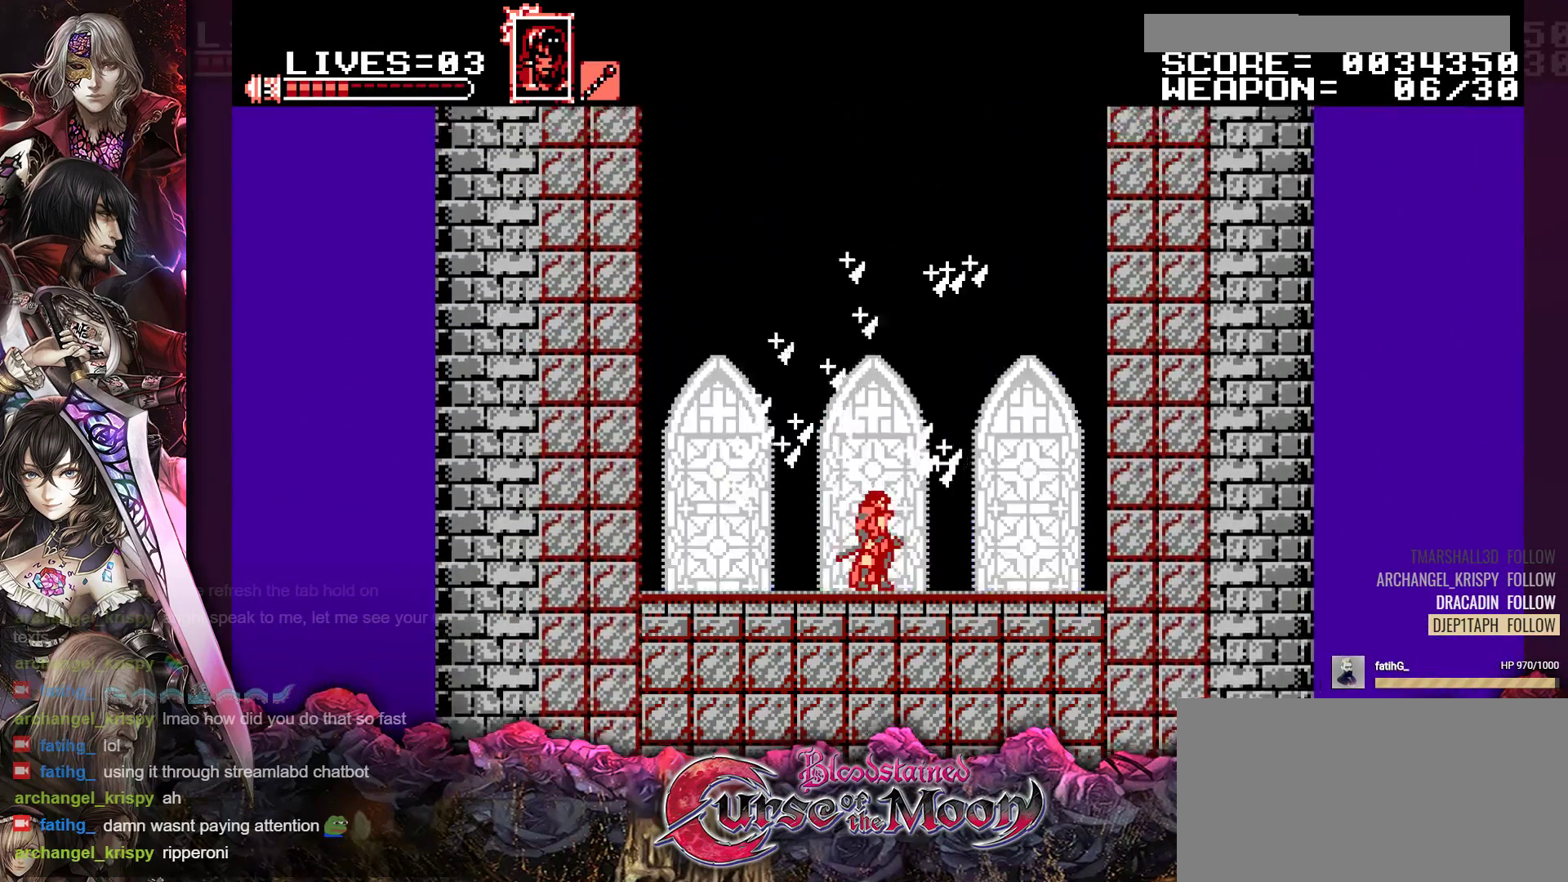
{"buttons": ["Y"], "events": []}
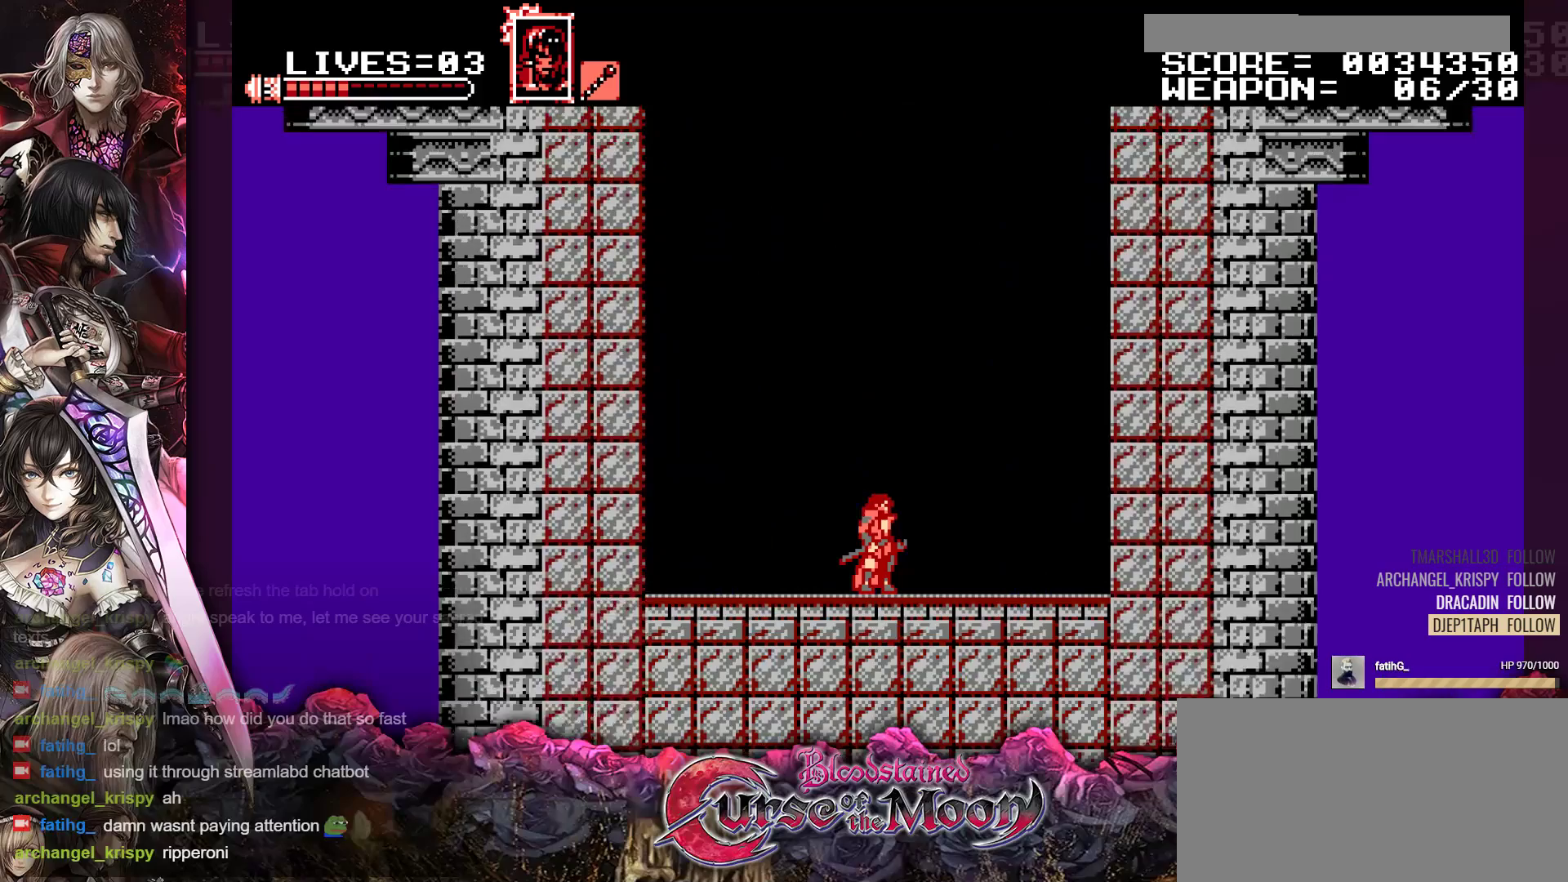
{"buttons": ["Y"], "events": []}
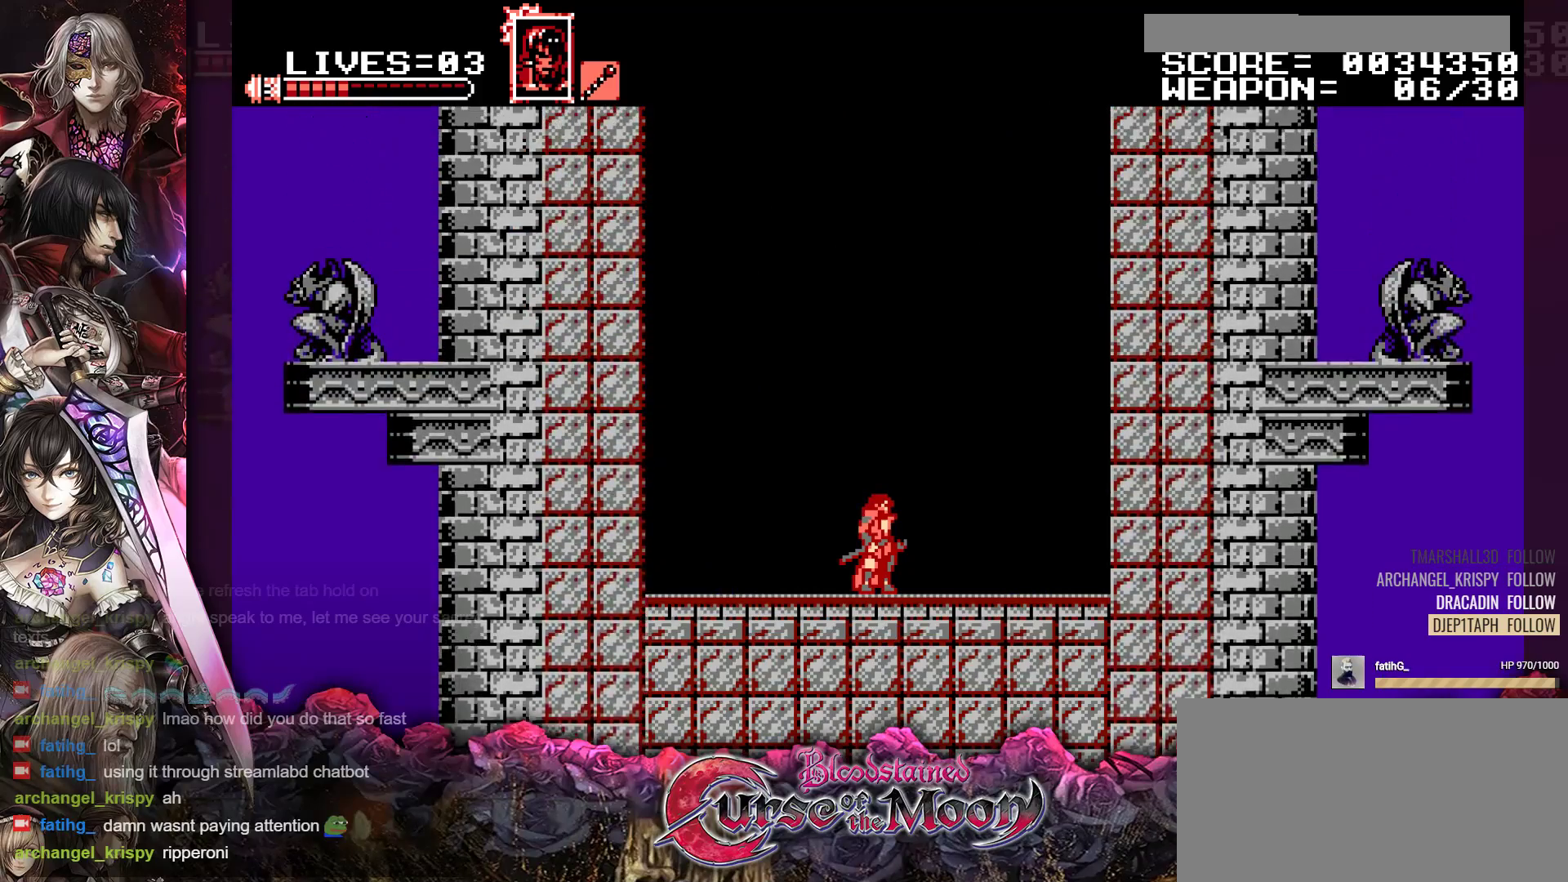
{"buttons": ["Y"], "events": []}
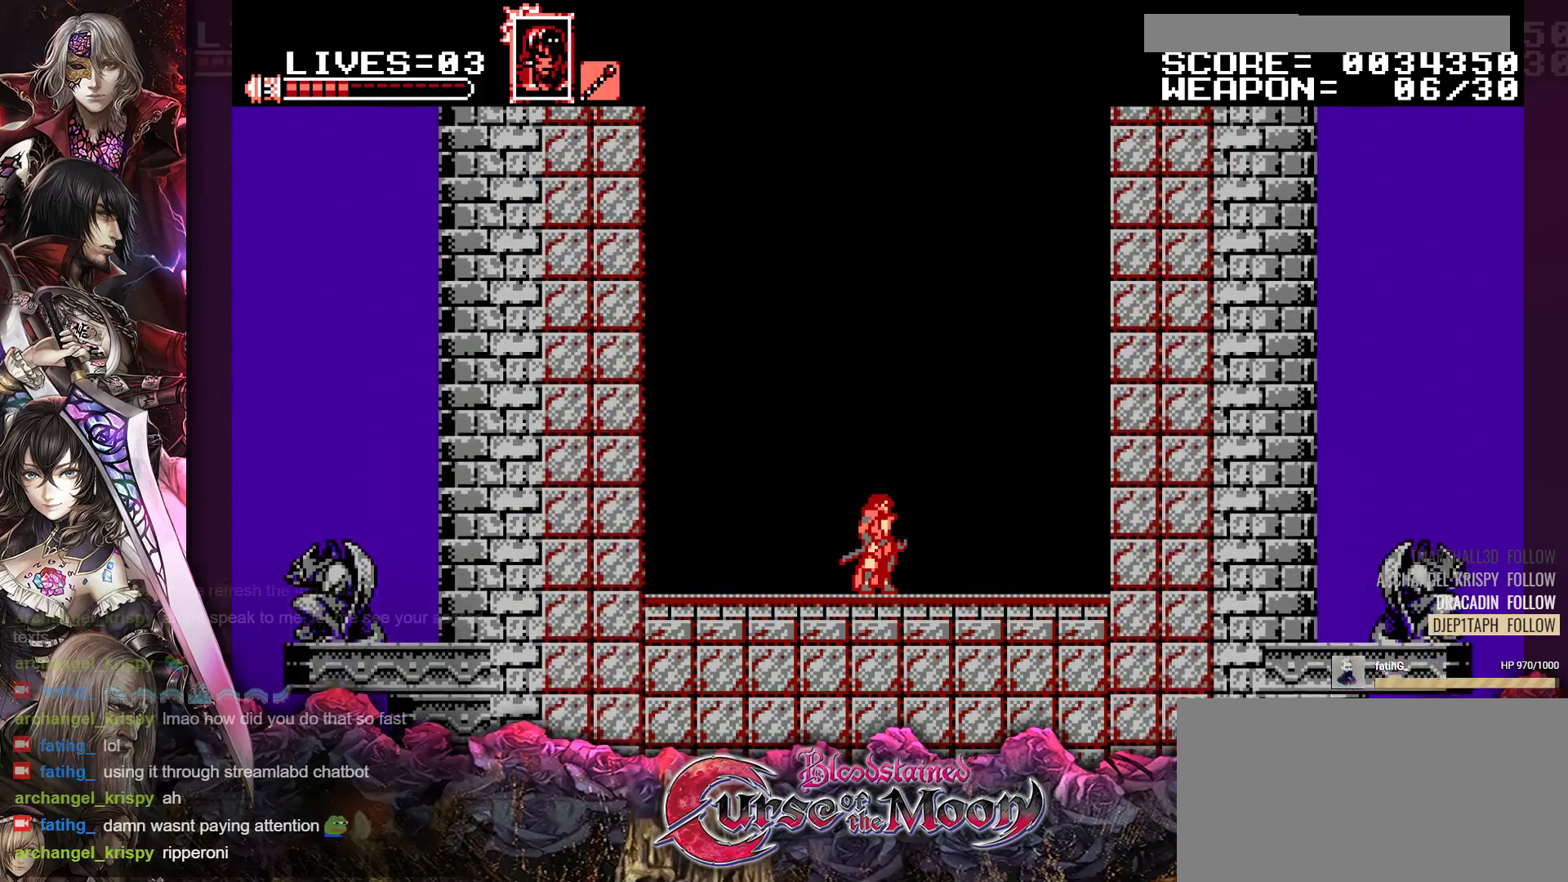
{"buttons": ["Y"], "events": []}
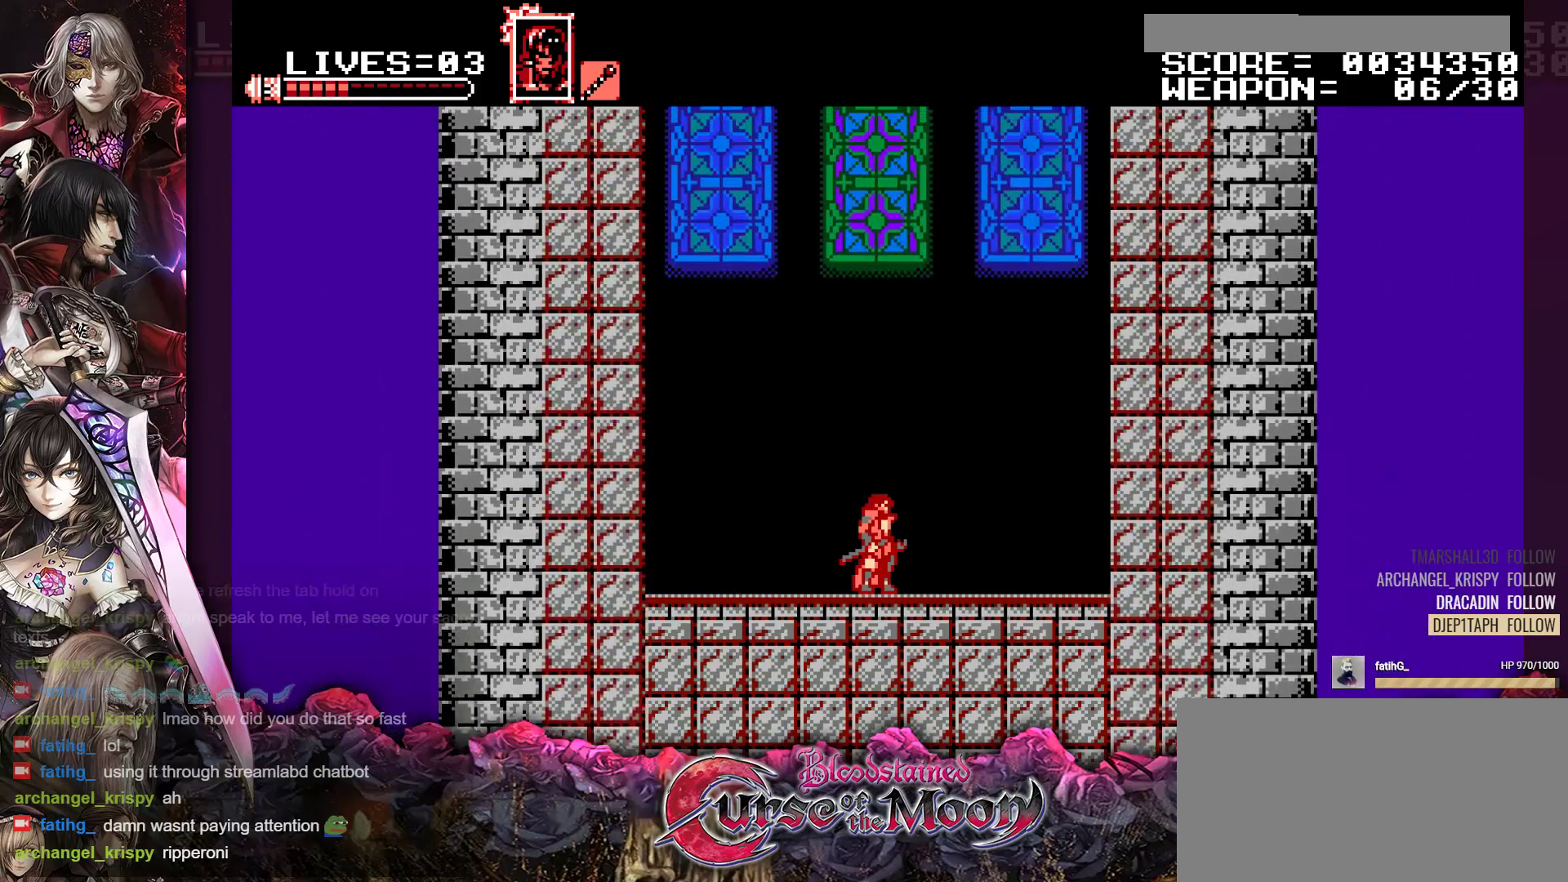
{"buttons": ["Y"], "events": []}
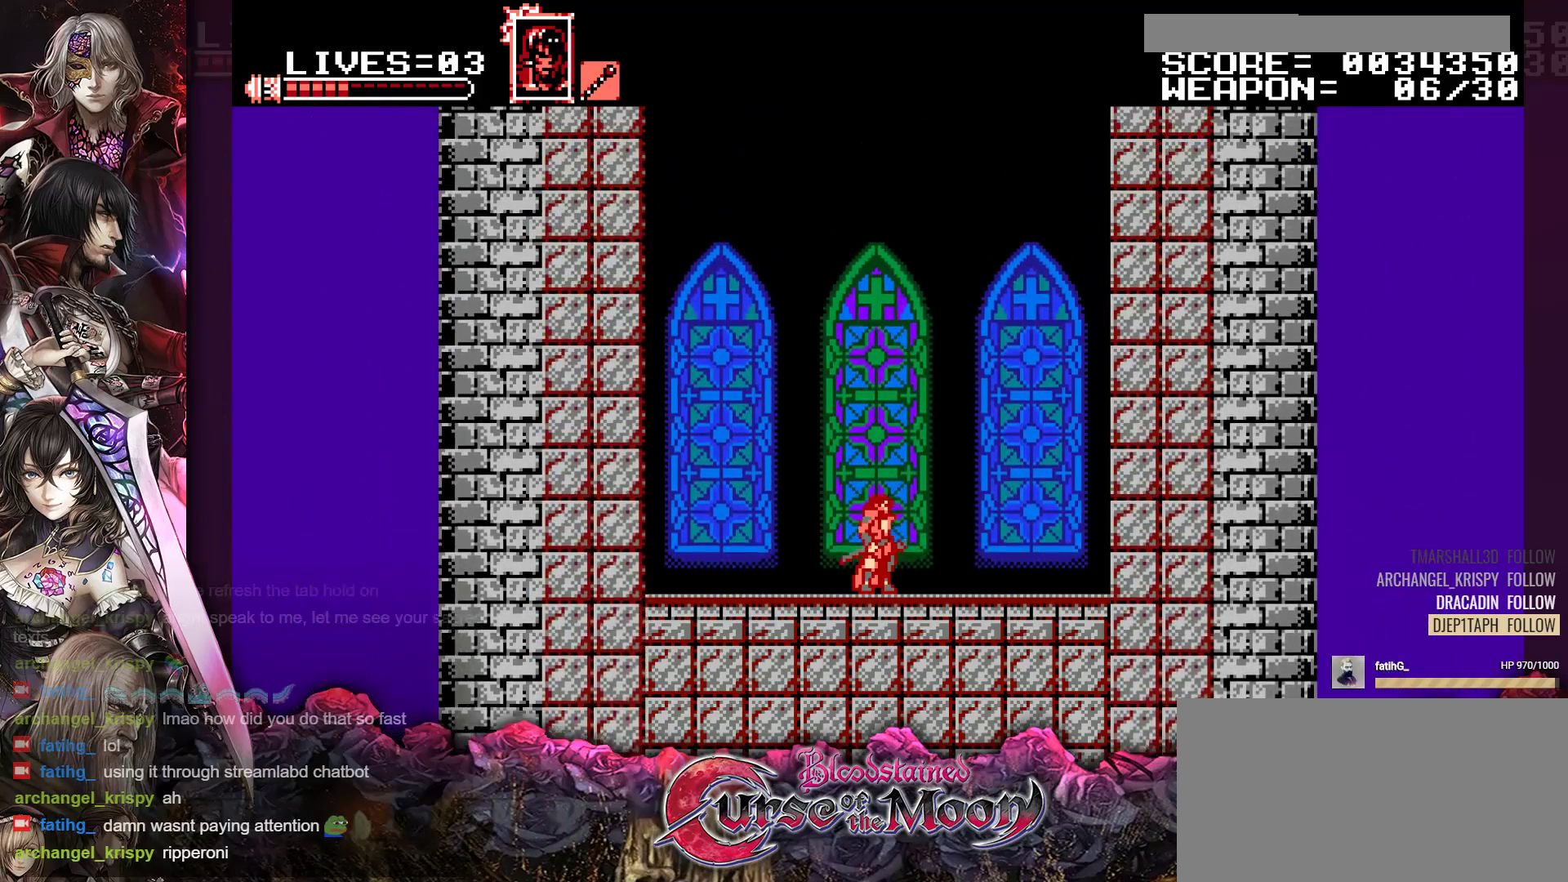
{"buttons": ["Y"], "events": []}
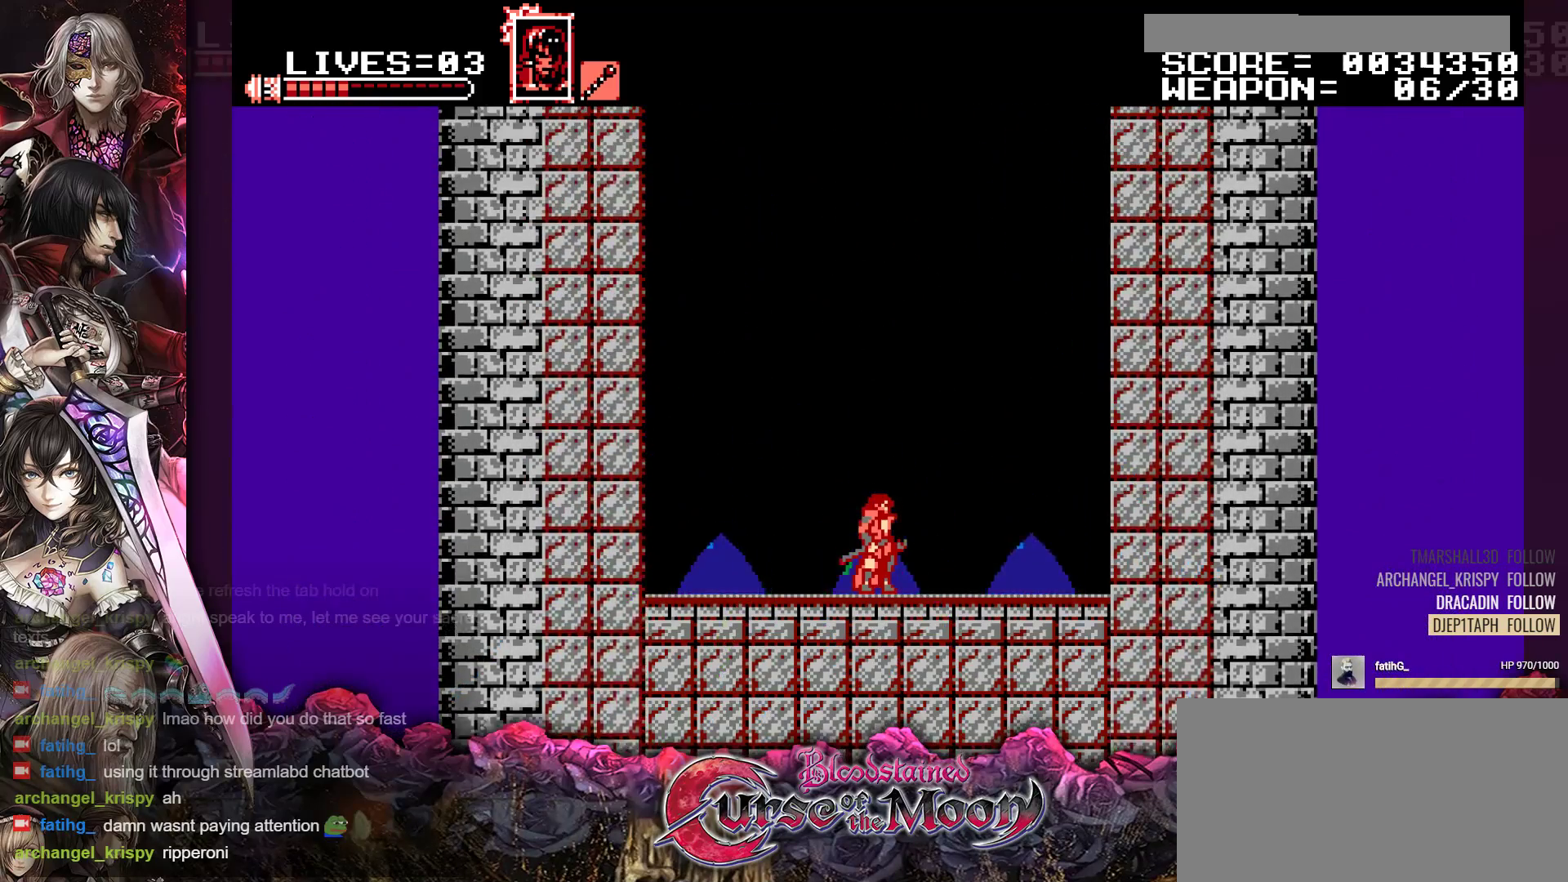
{"buttons": ["Y"], "events": []}
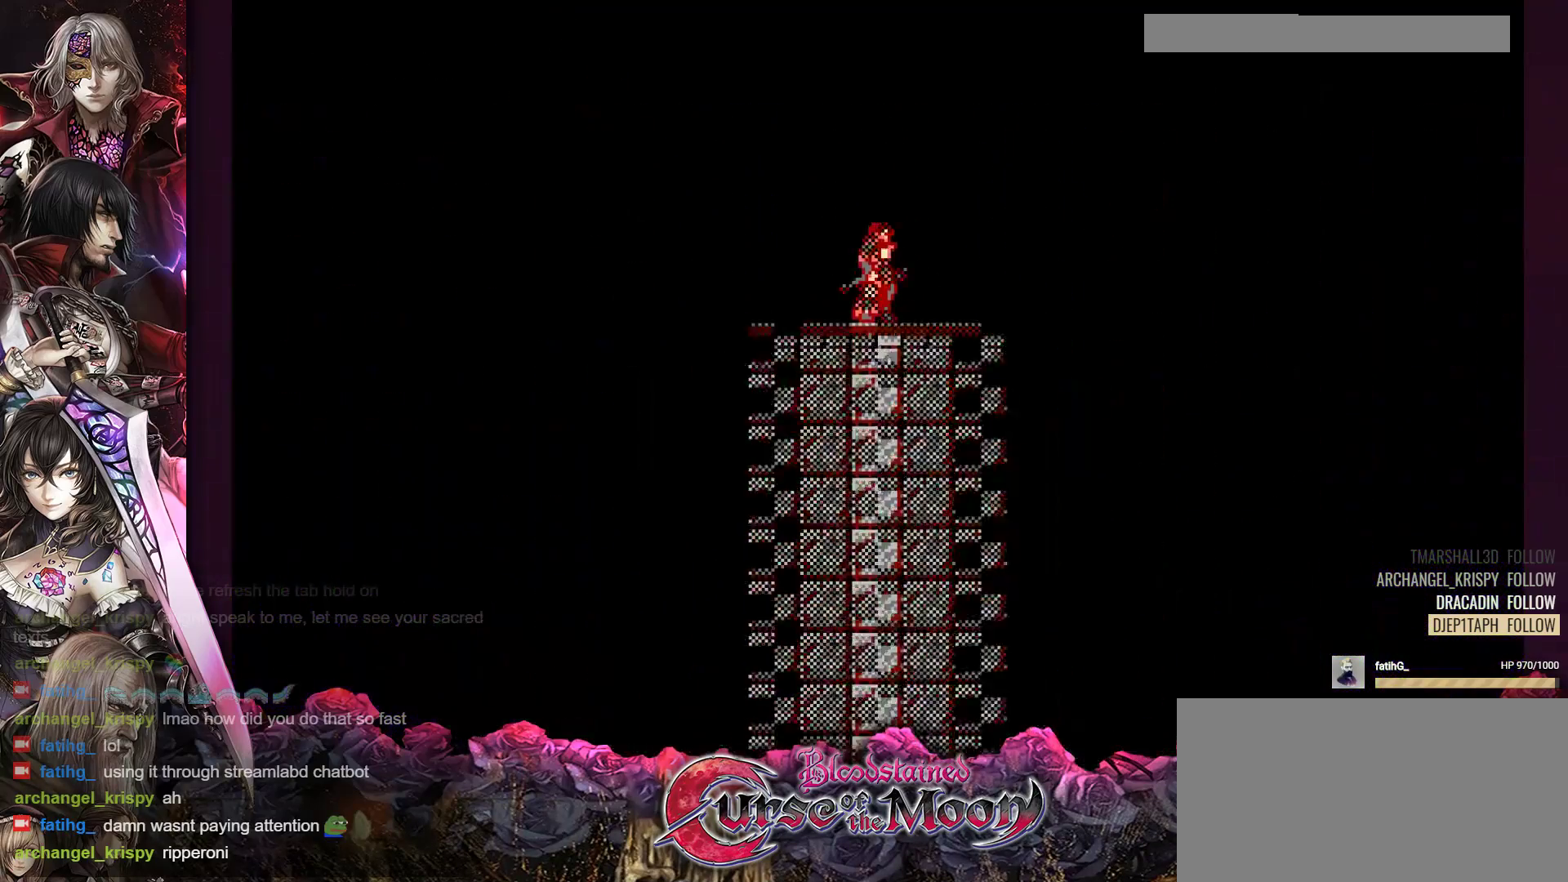
{"buttons": ["Y"], "events": []}
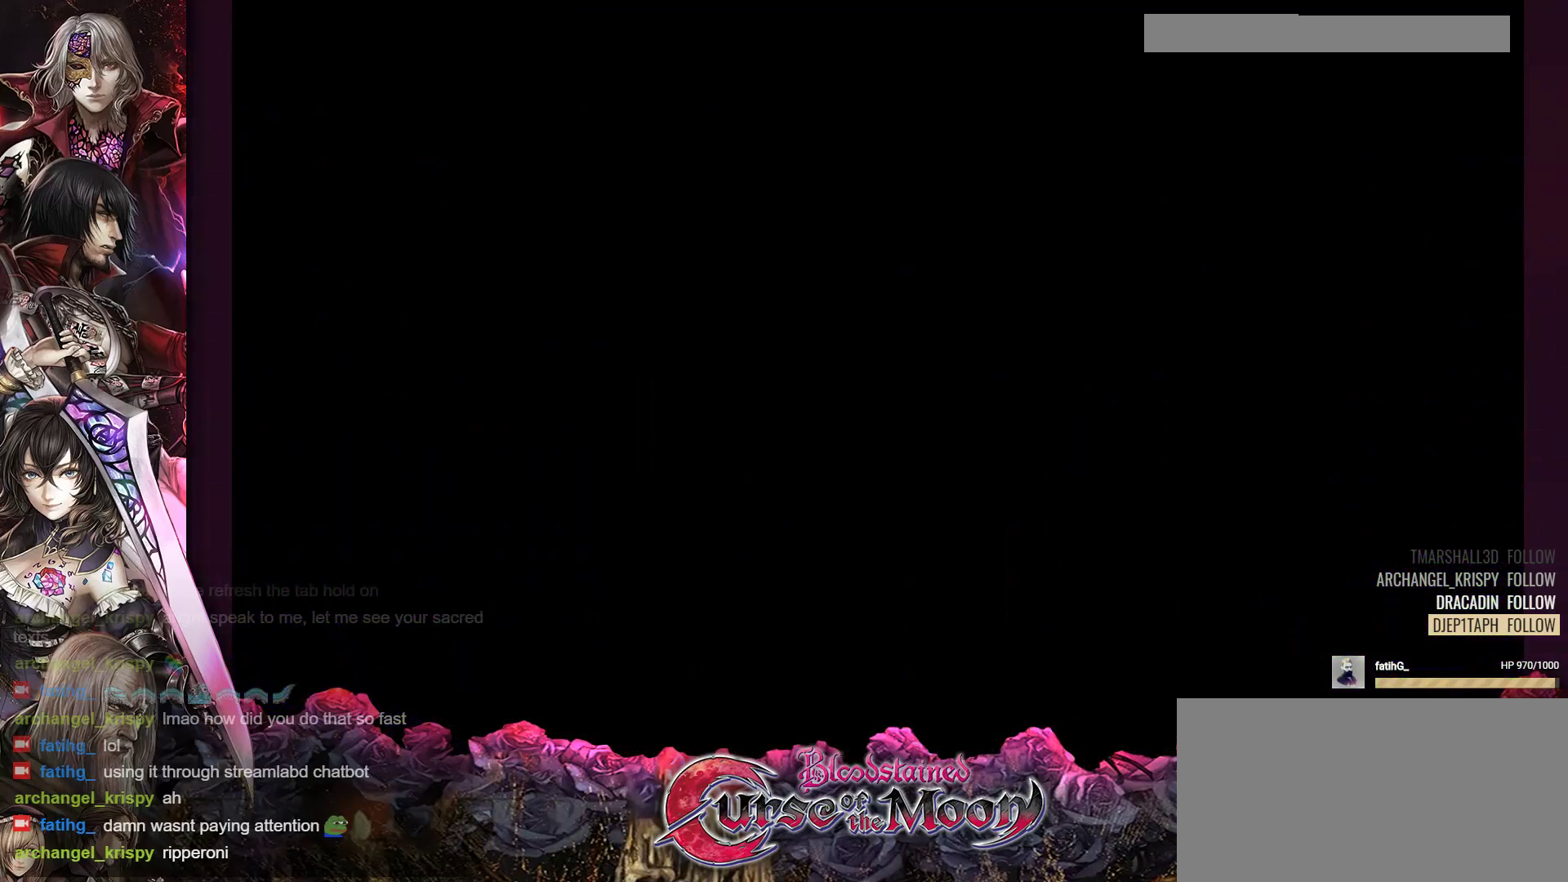
{"buttons": ["Y"], "events": []}
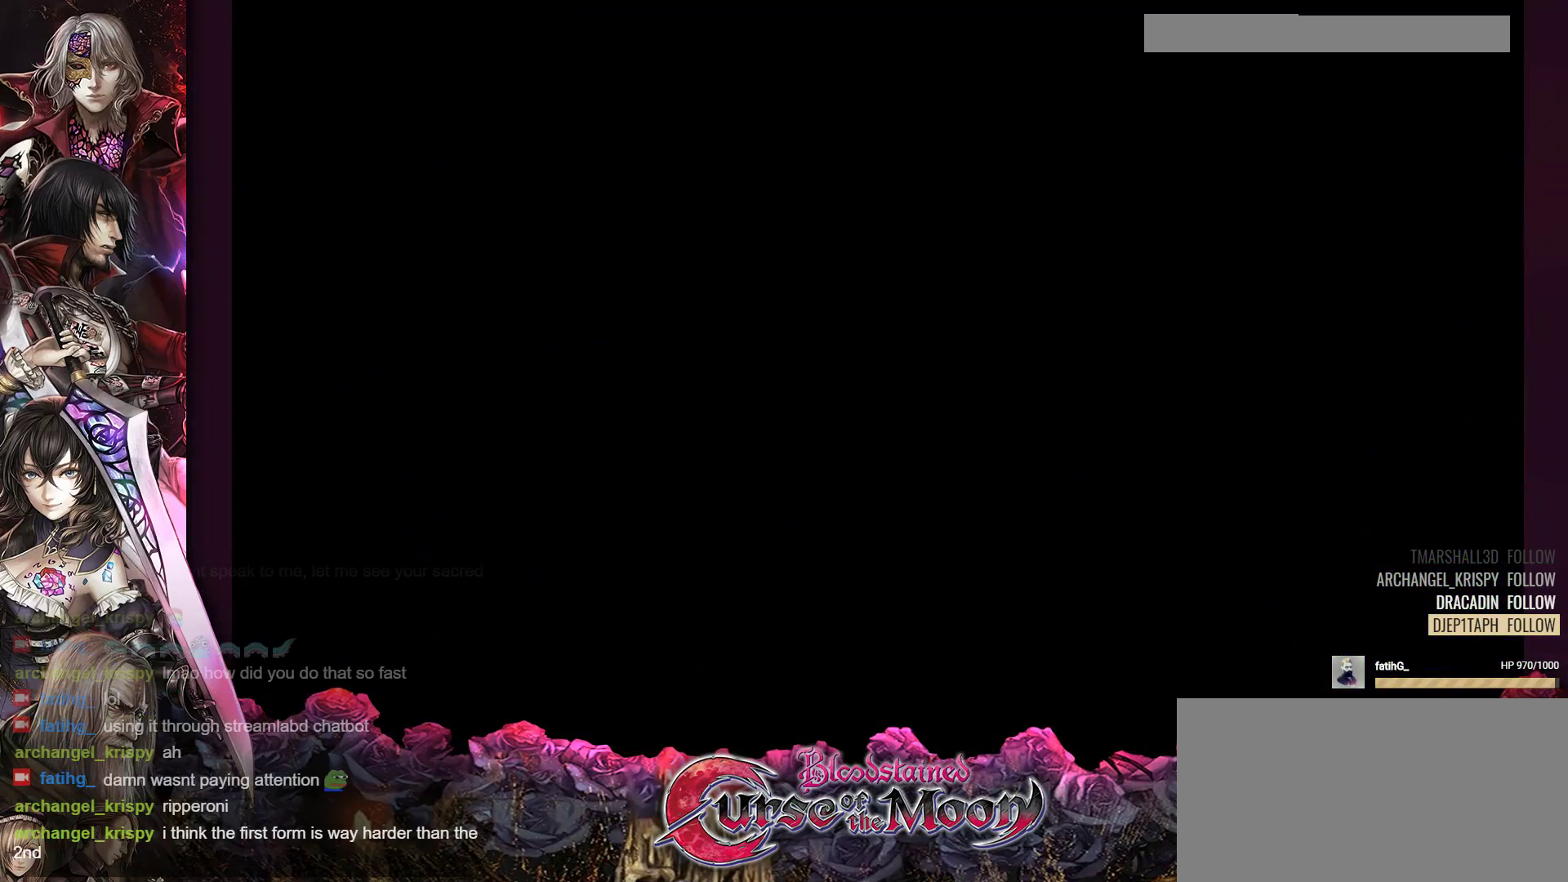
{"buttons": ["Y"], "events": []}
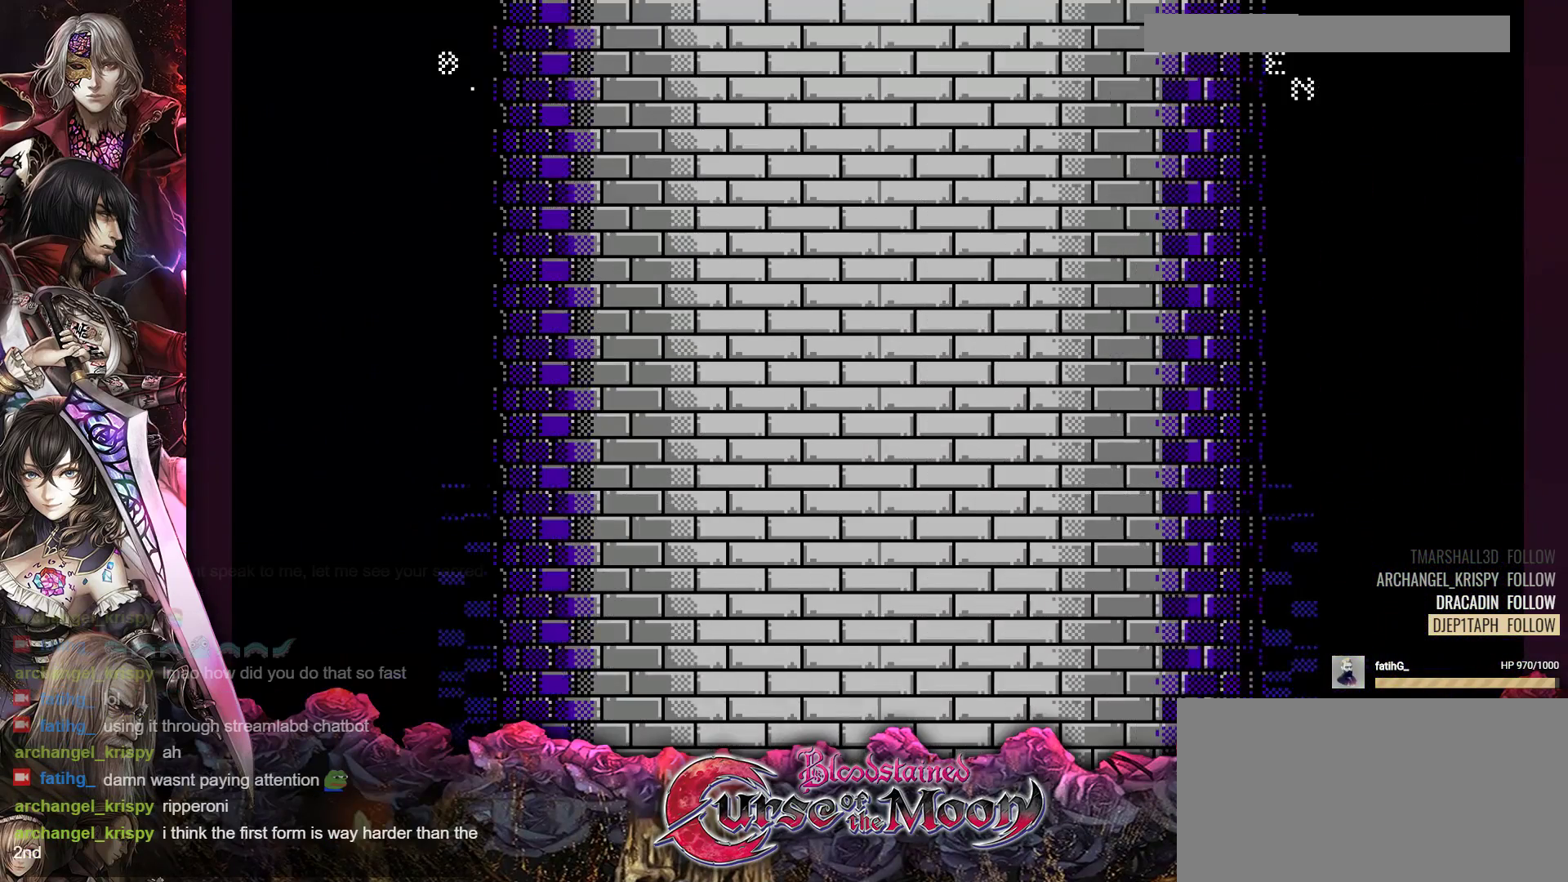
{"buttons": ["Y"], "events": []}
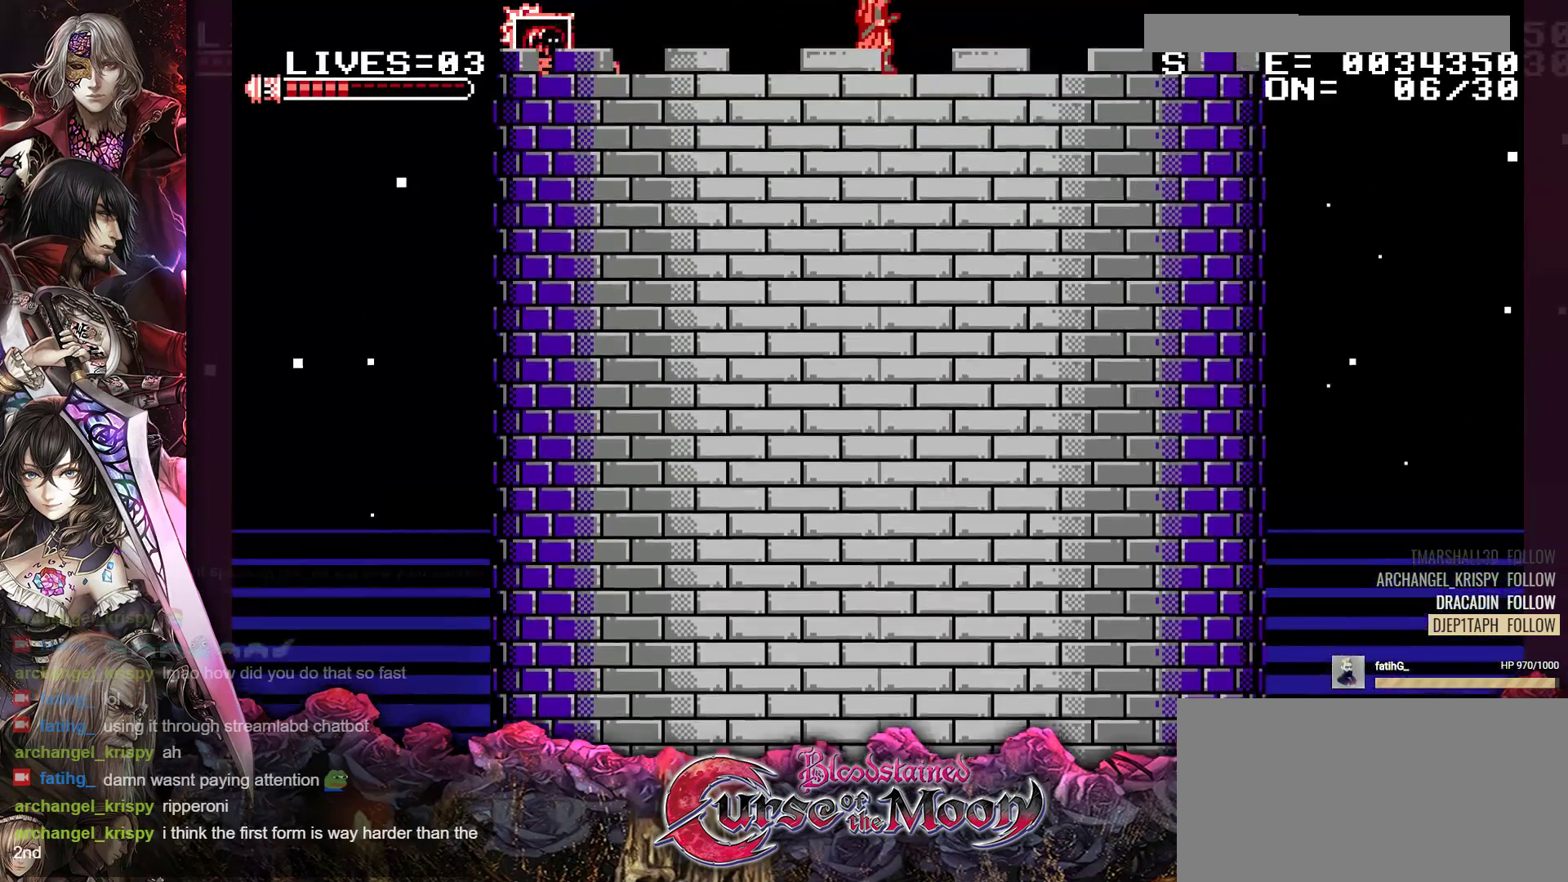
{"buttons": ["Y"], "events": []}
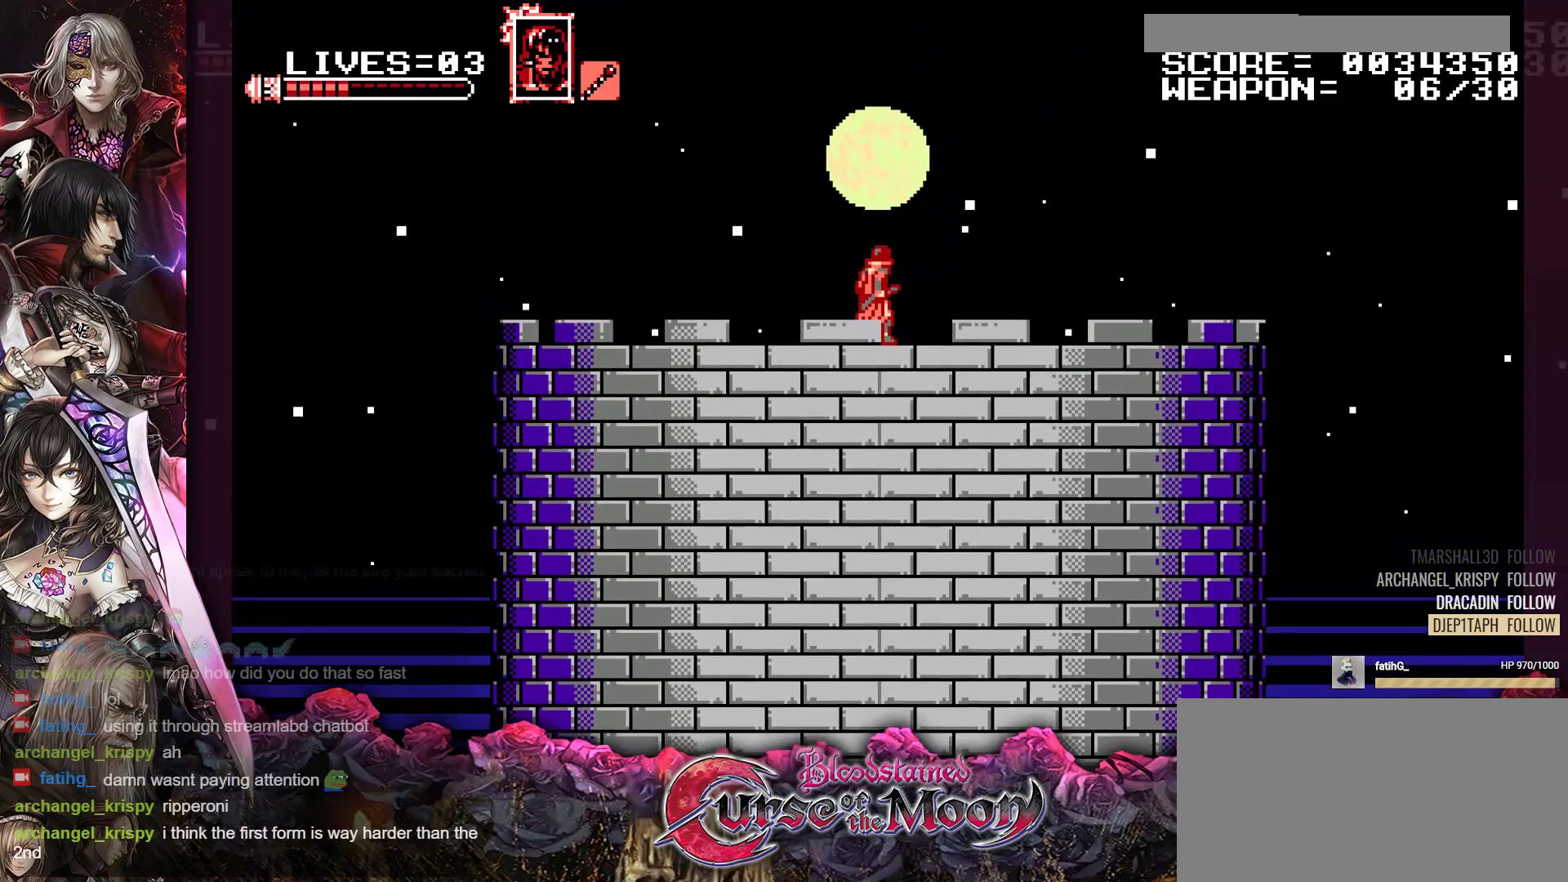
{"buttons": ["Y"], "events": []}
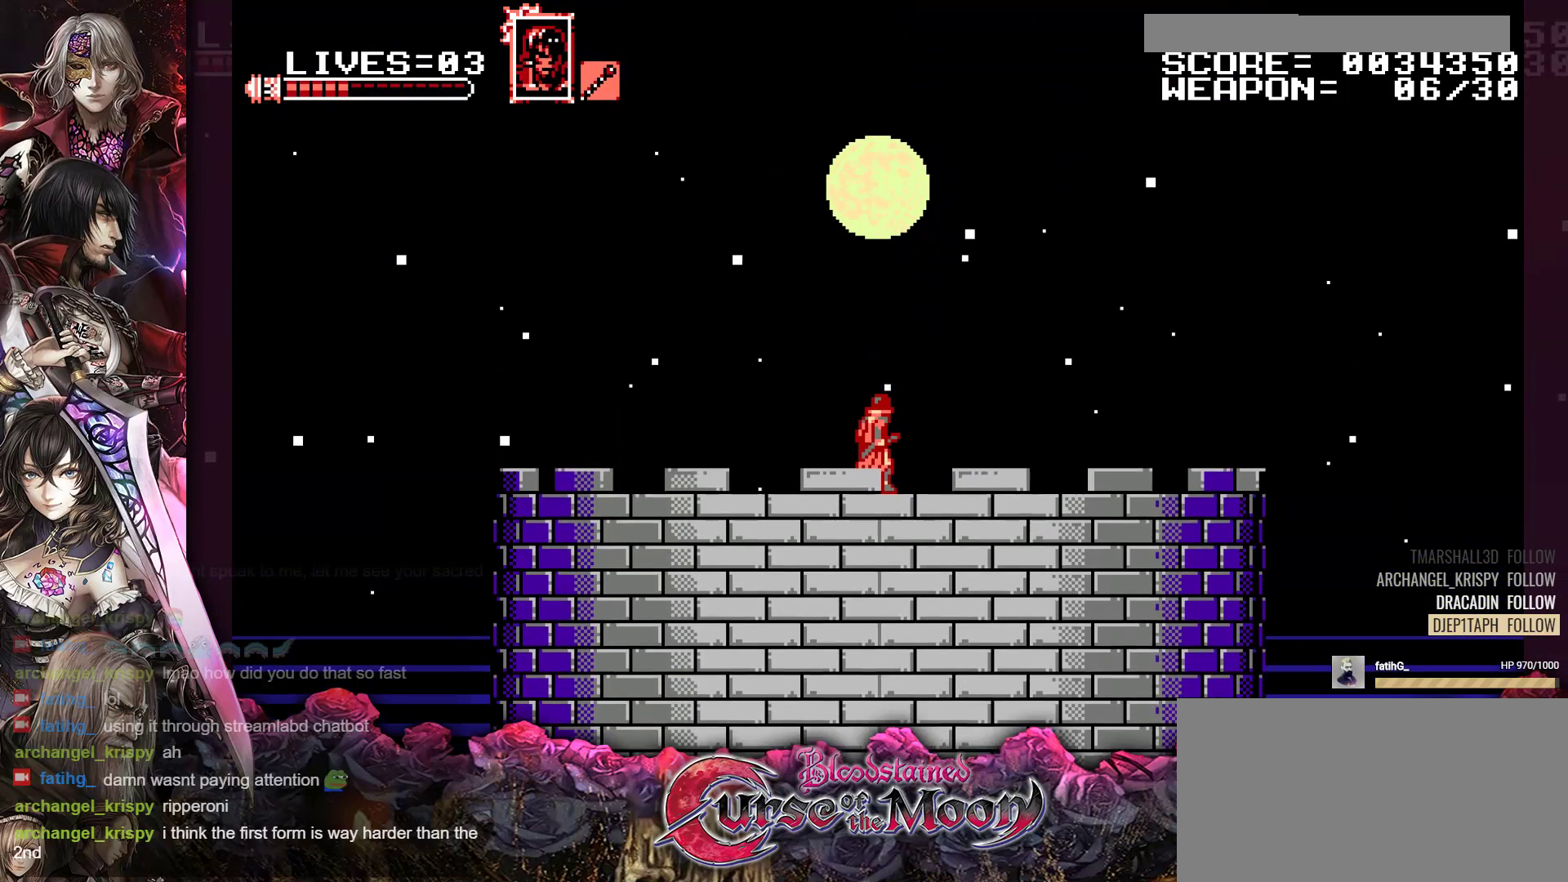
{"buttons": ["Y"], "events": []}
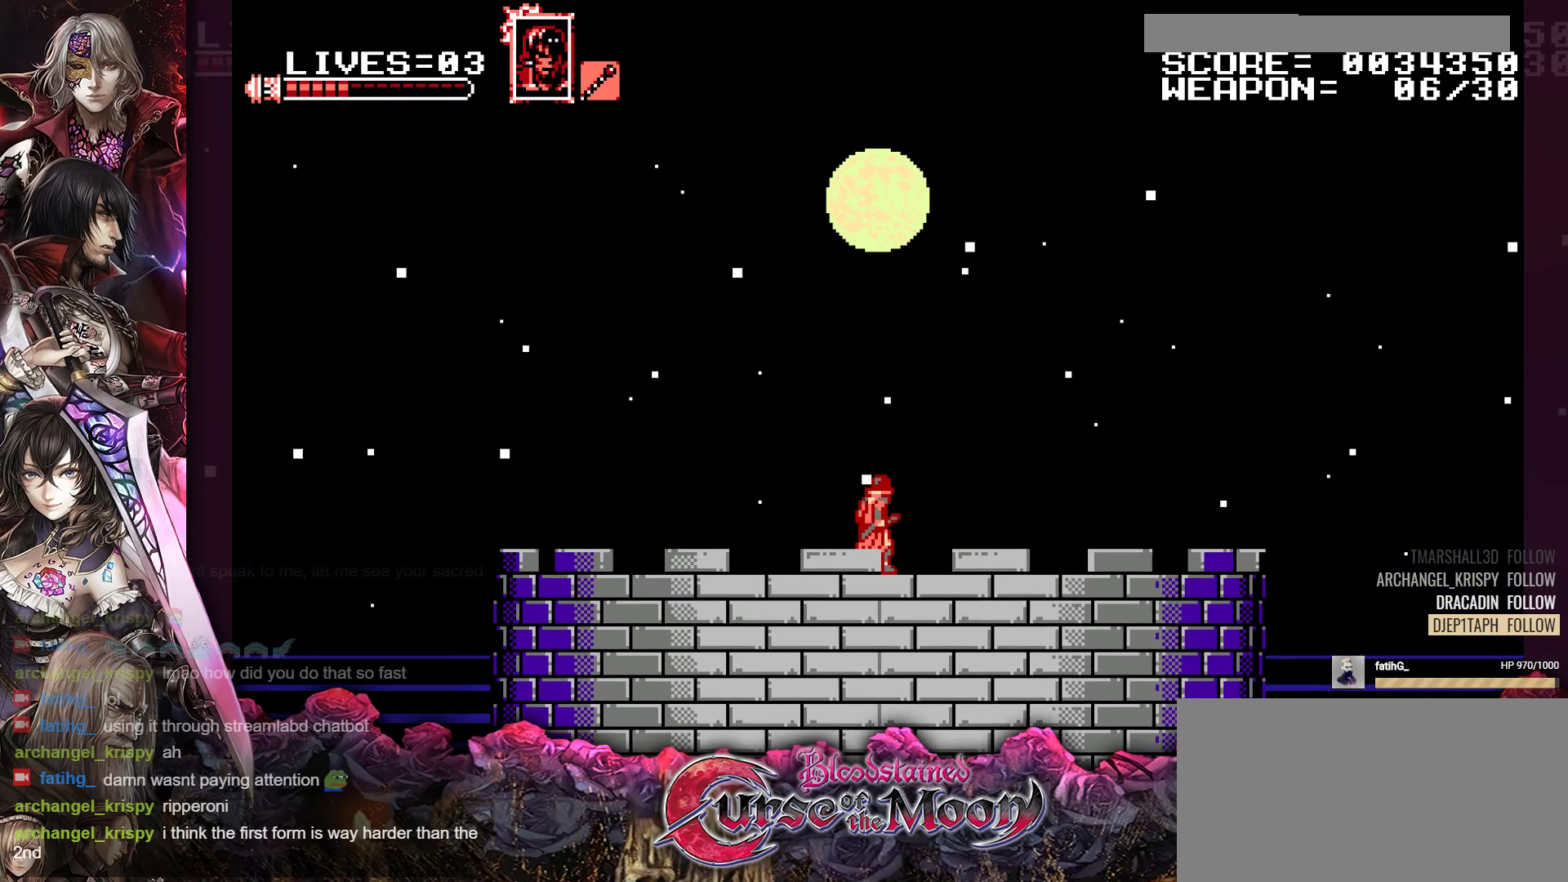
{"buttons": ["Y"], "events": []}
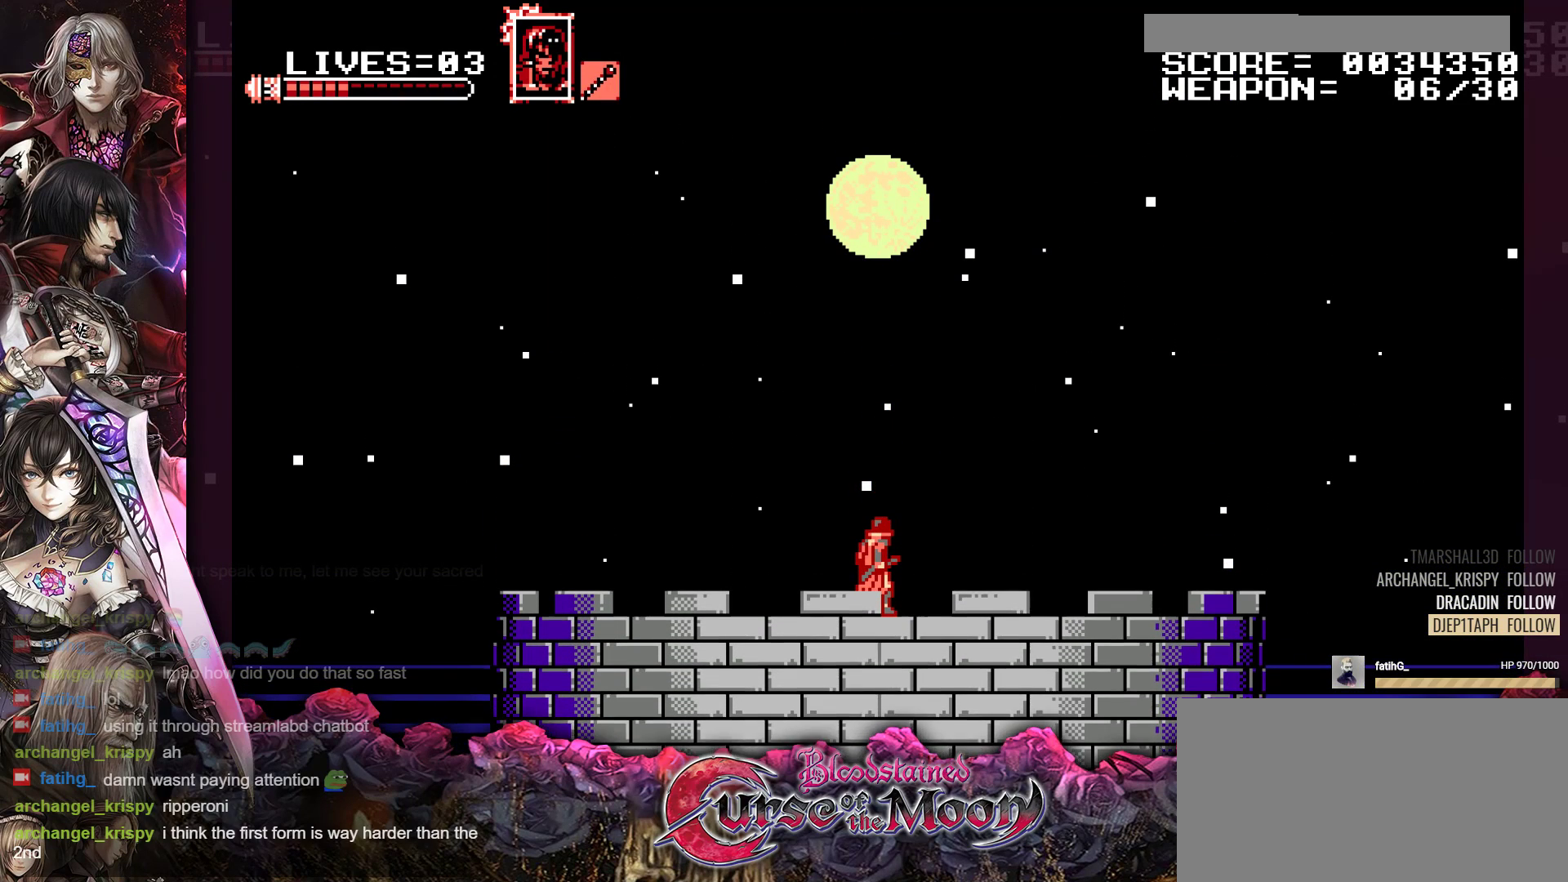
{"buttons": ["Y"], "events": []}
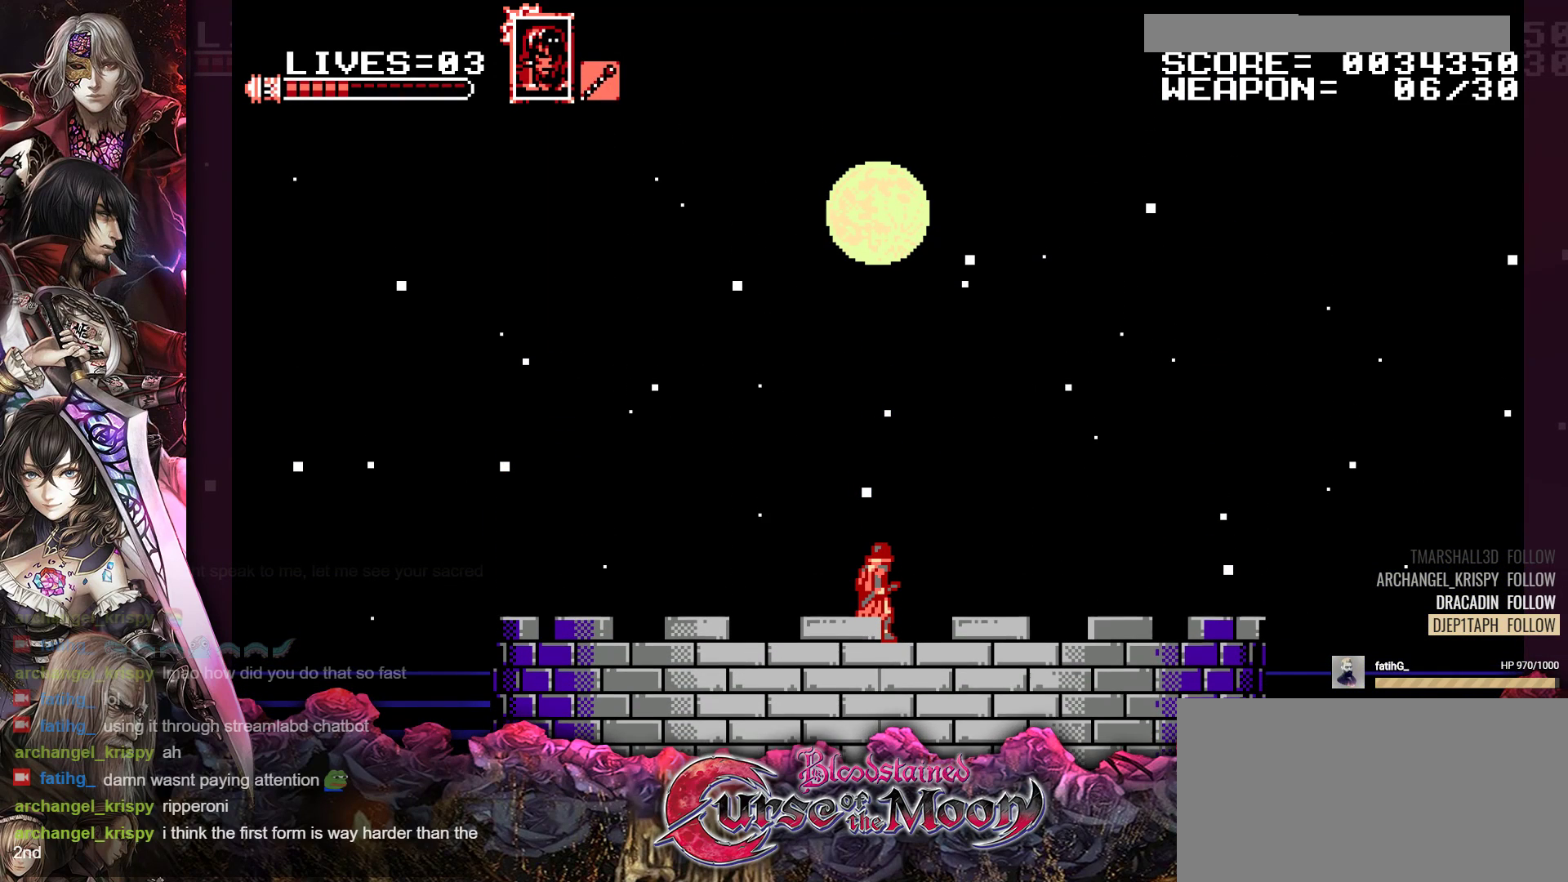
{"buttons": ["Y"], "events": []}
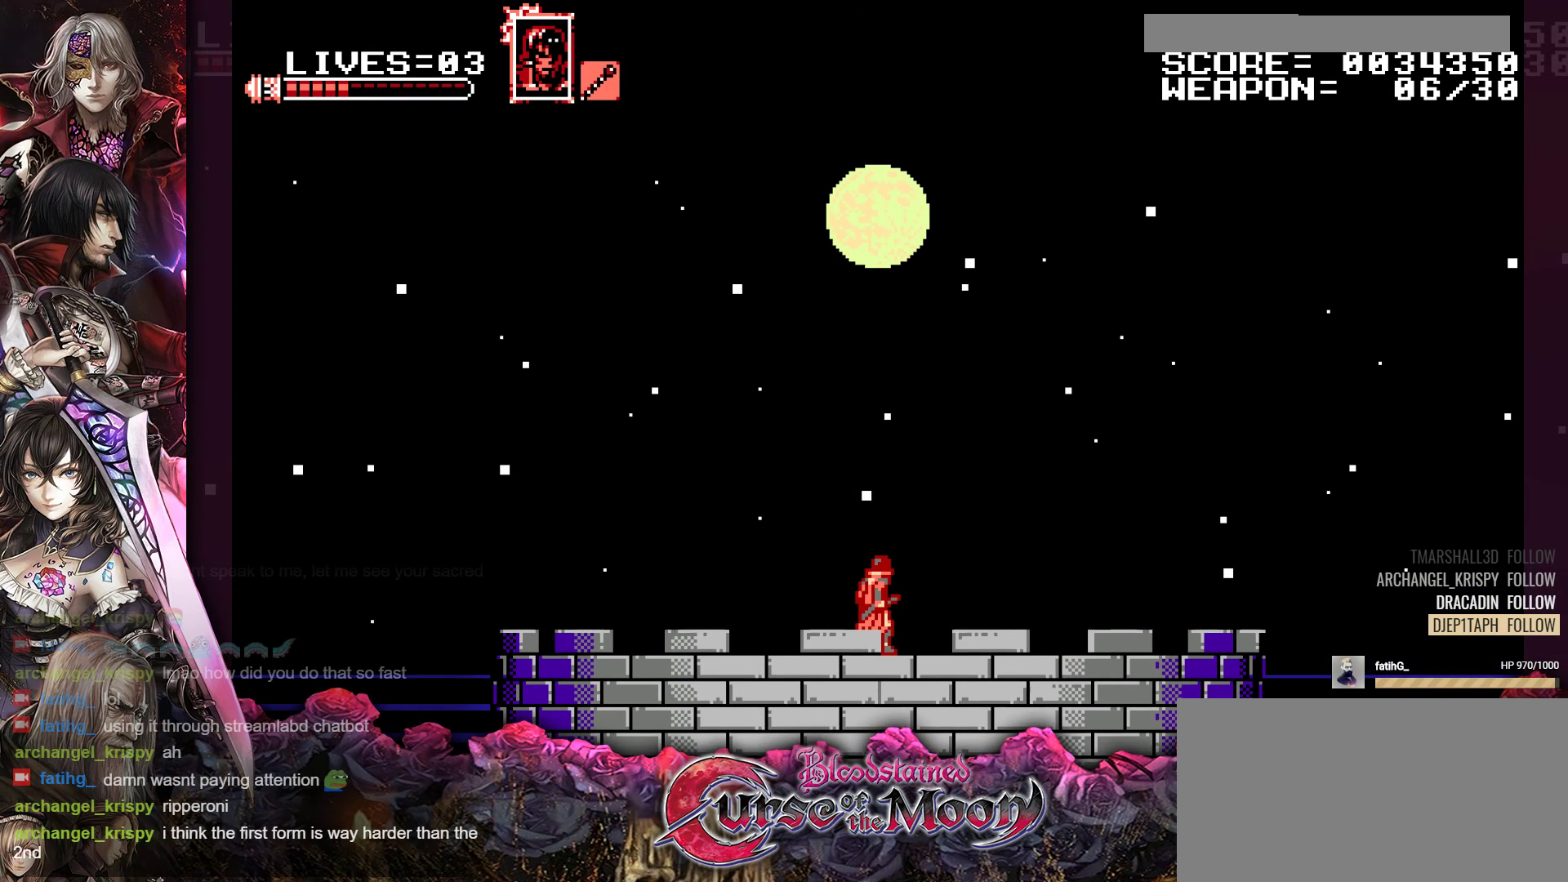
{"buttons": ["Y"], "events": []}
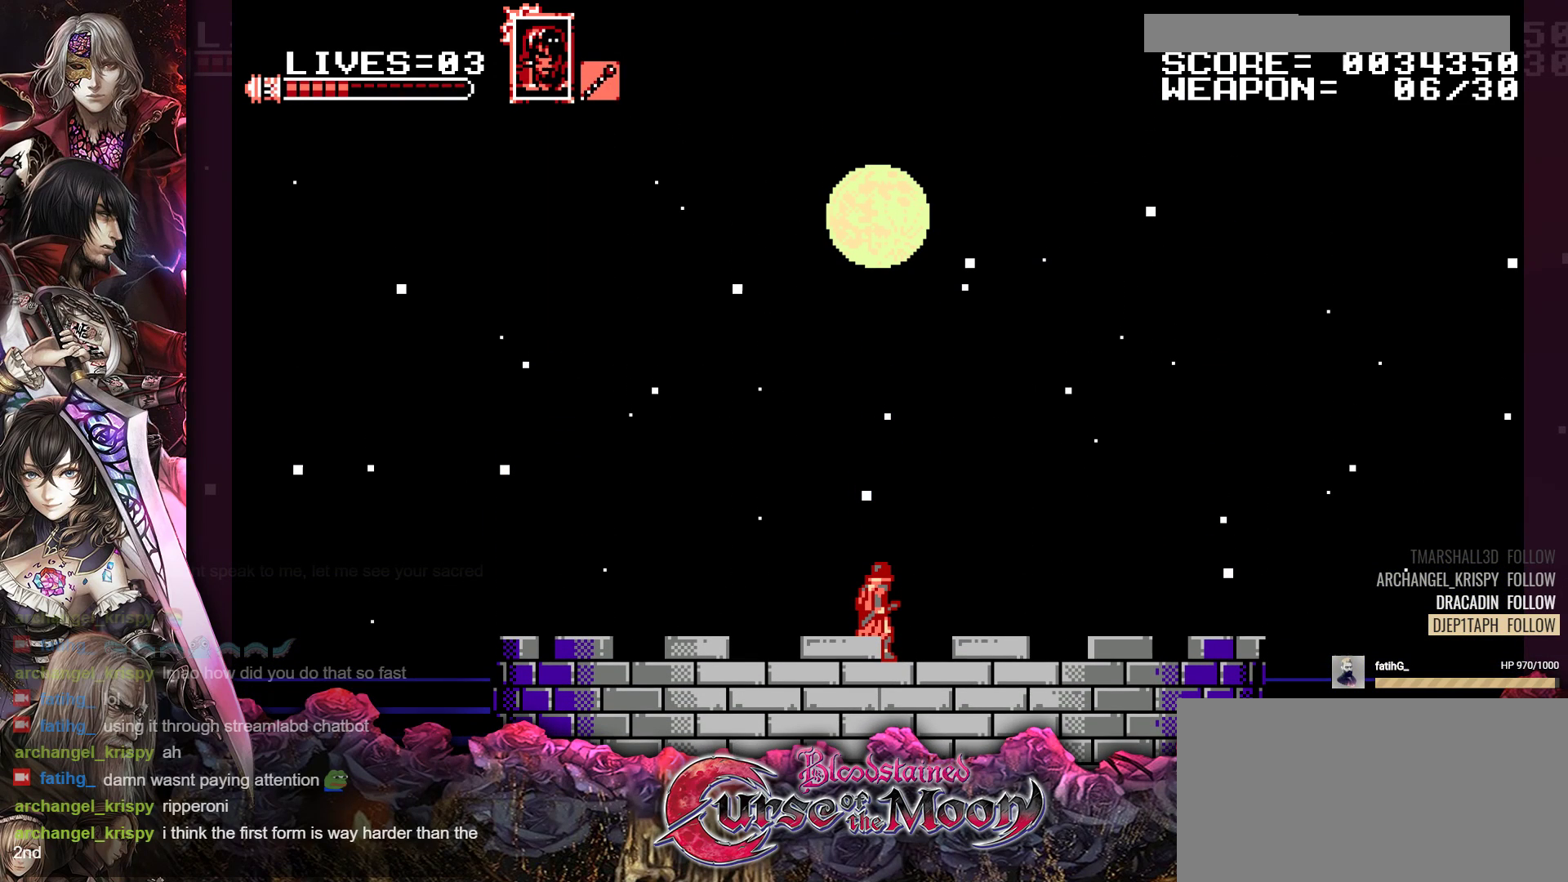
{"buttons": ["Y"], "events": []}
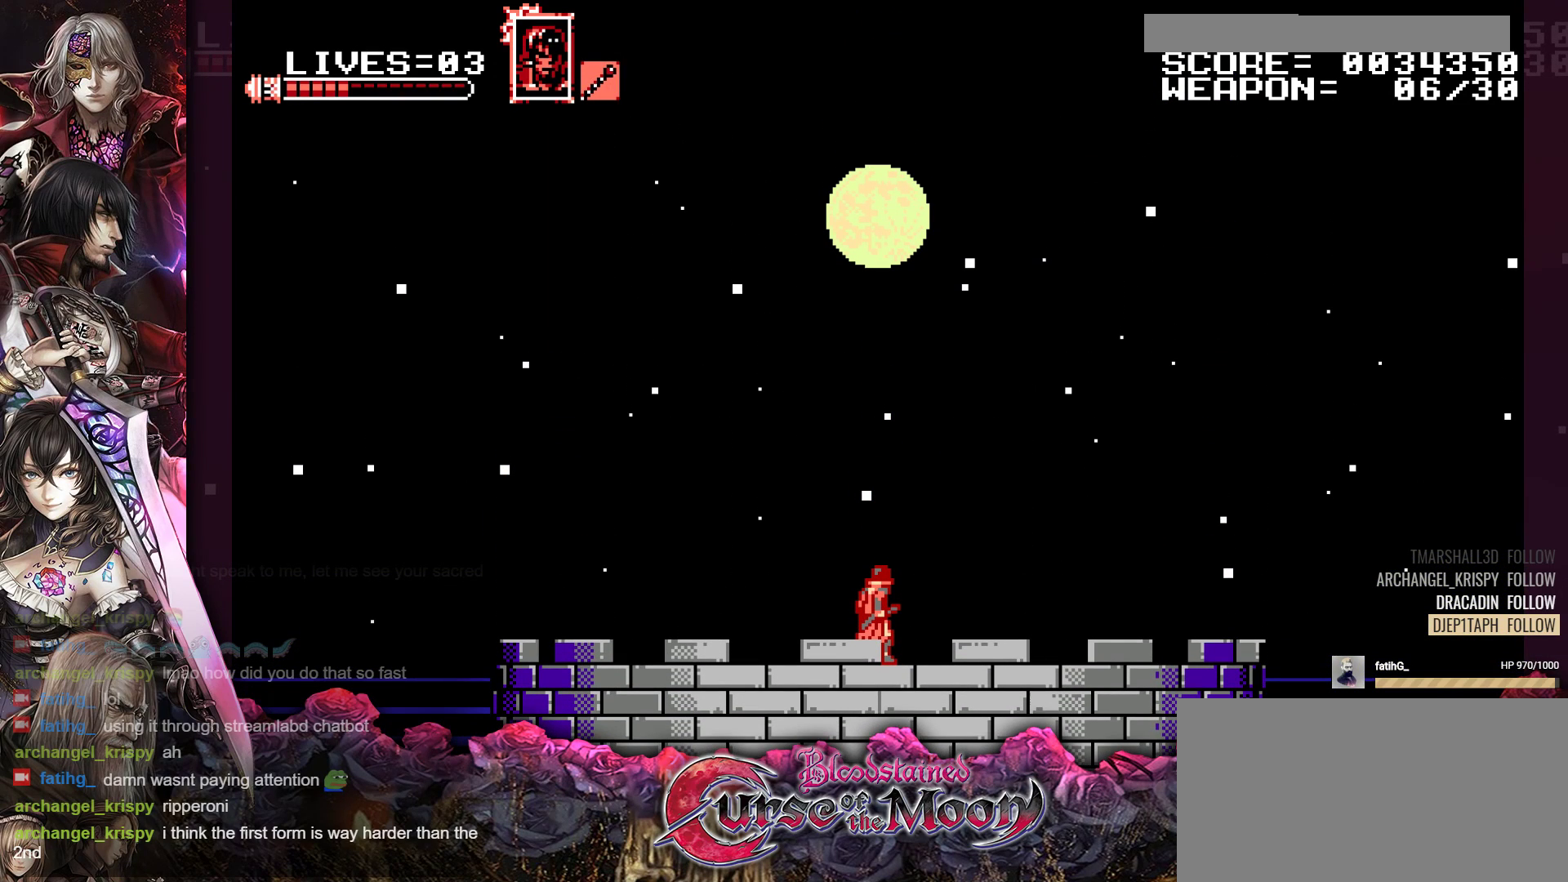
{"buttons": ["Y"], "events": []}
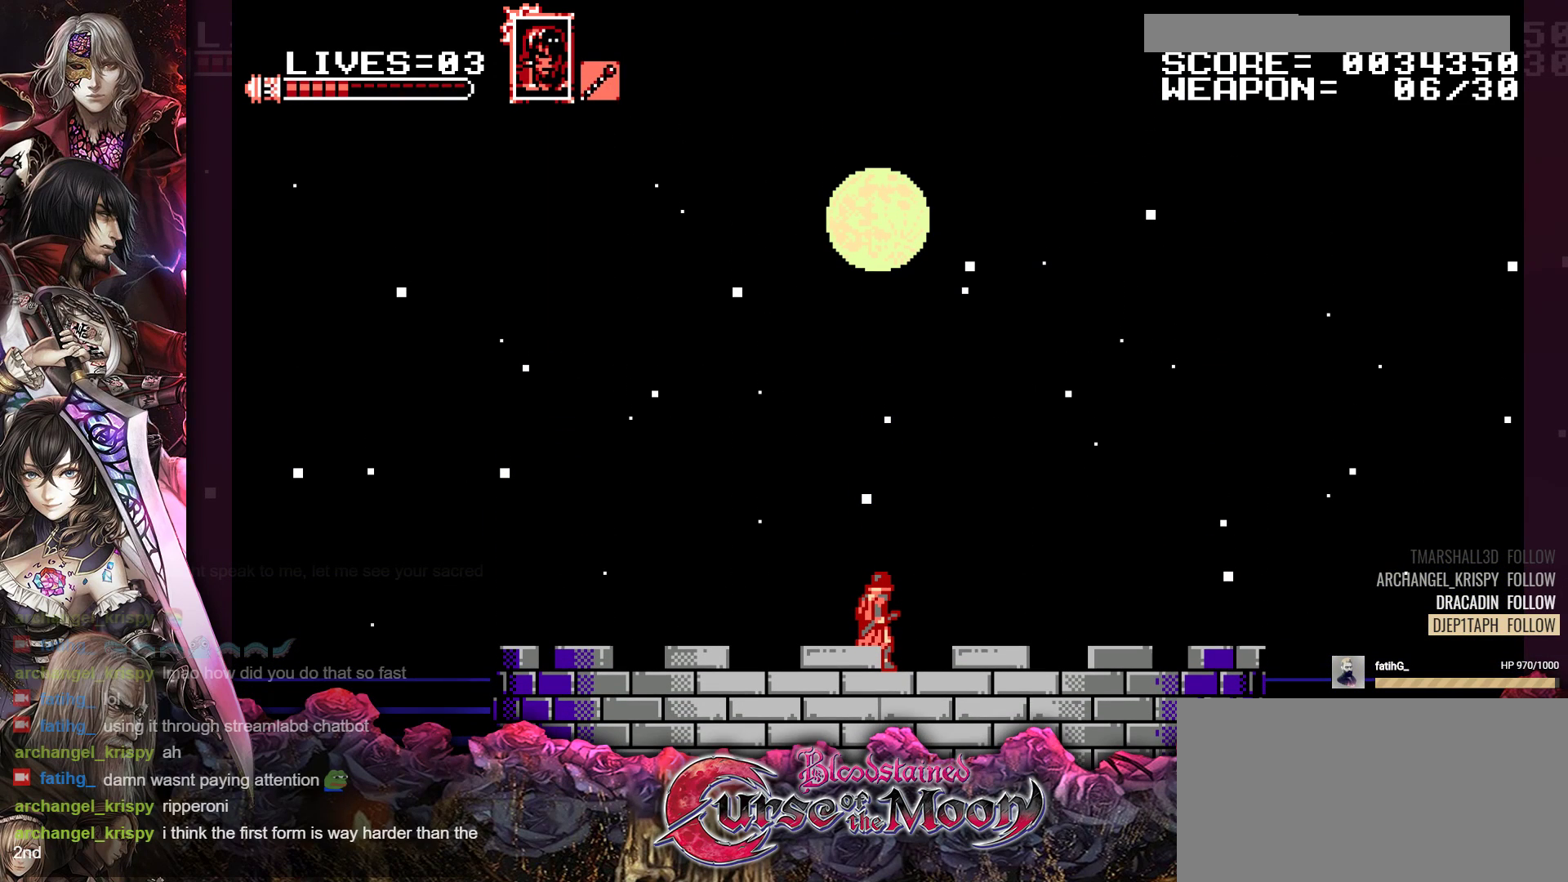
{"buttons": ["Y"], "events": []}
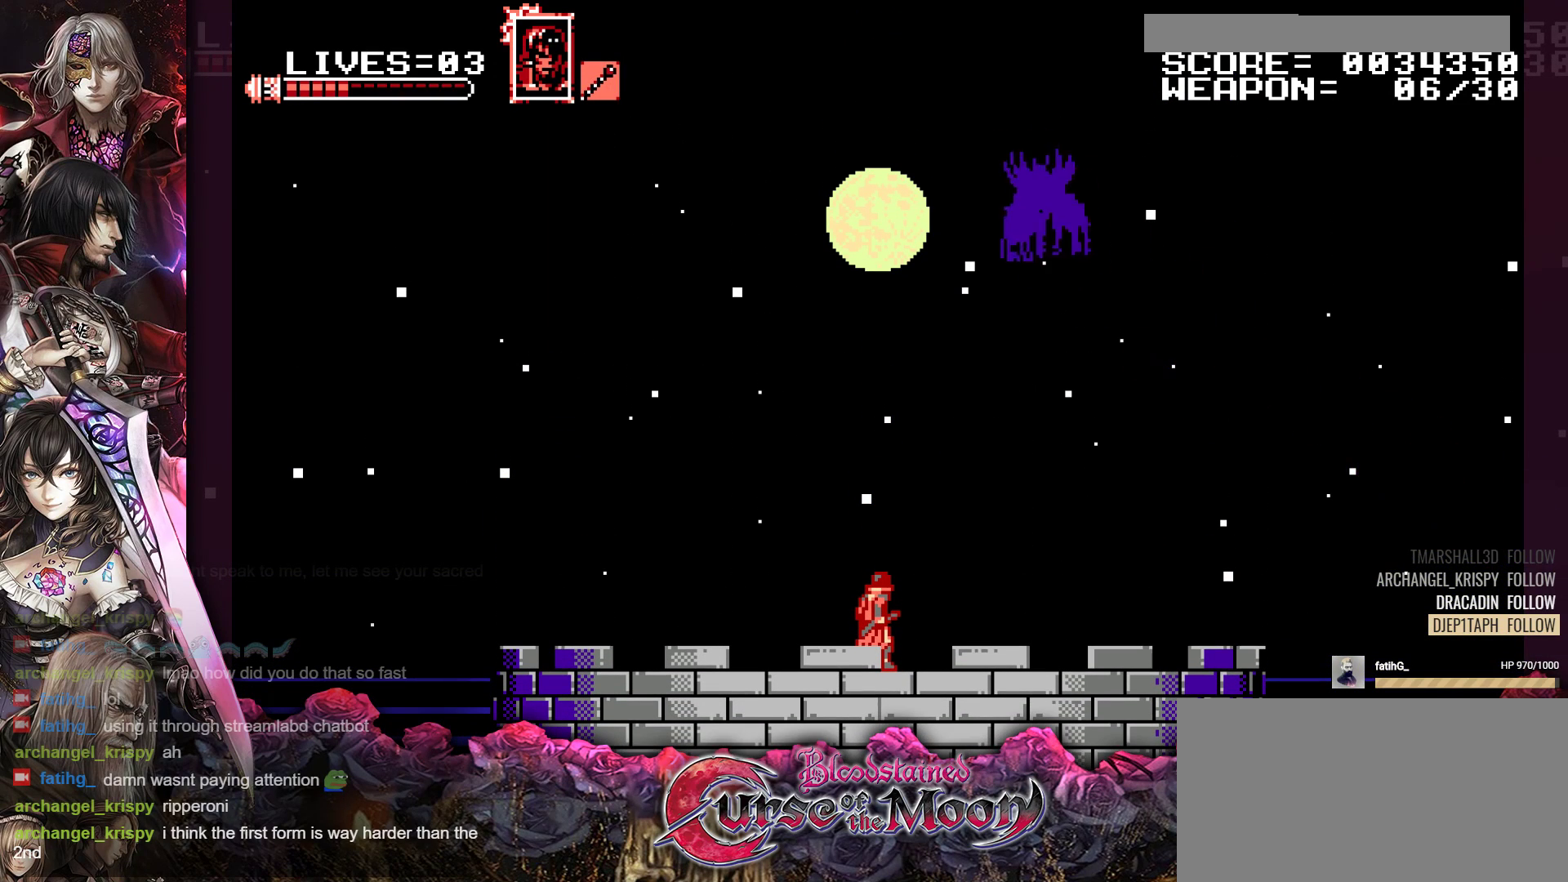
{"buttons": ["Y"], "events": []}
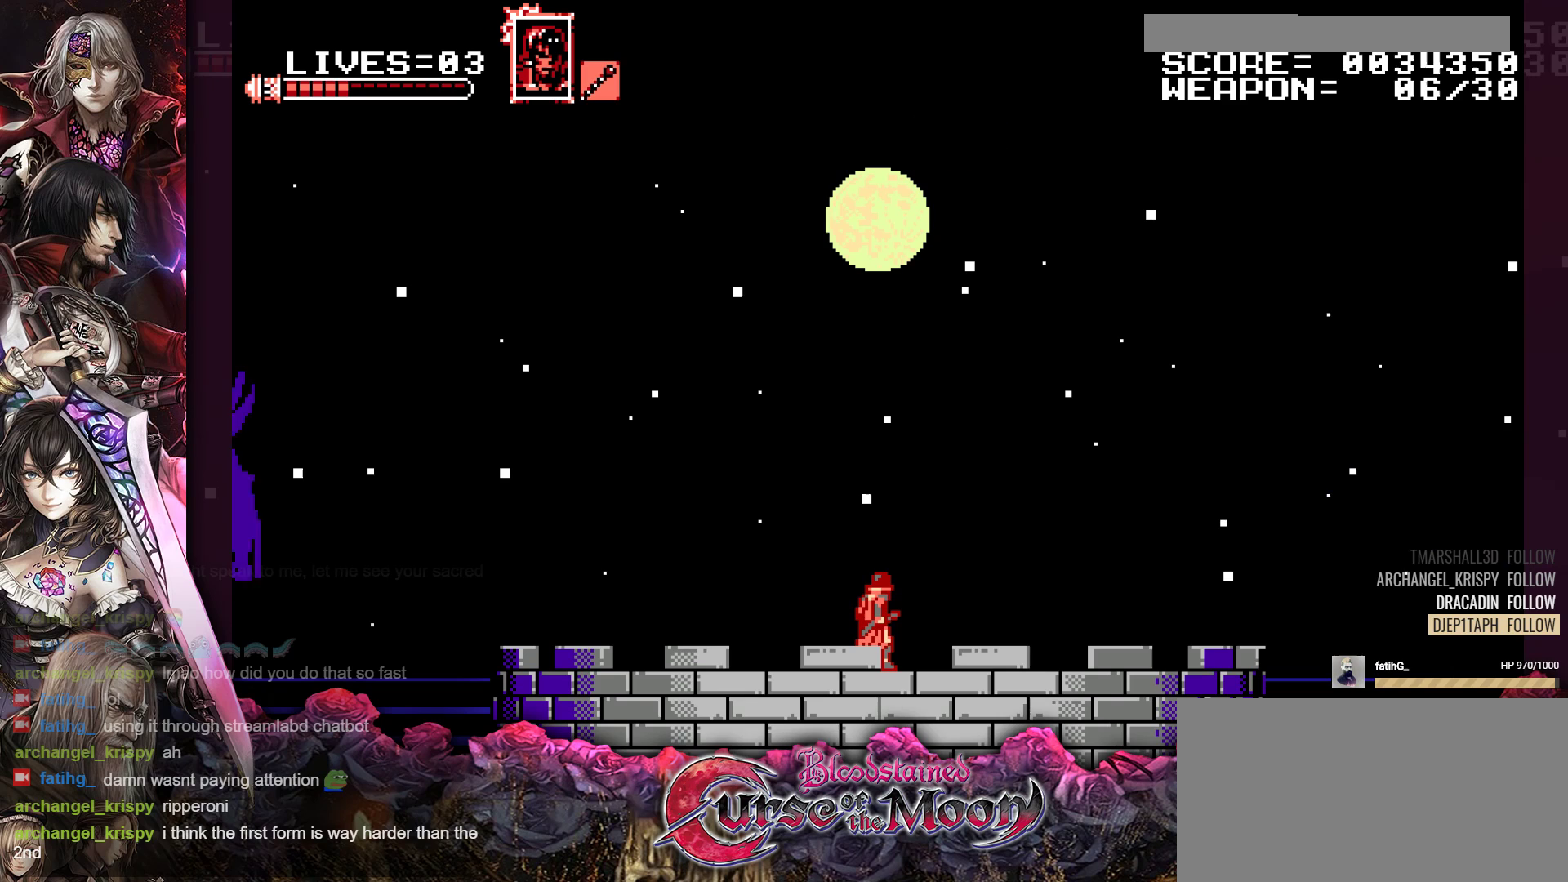
{"buttons": ["Y"], "events": []}
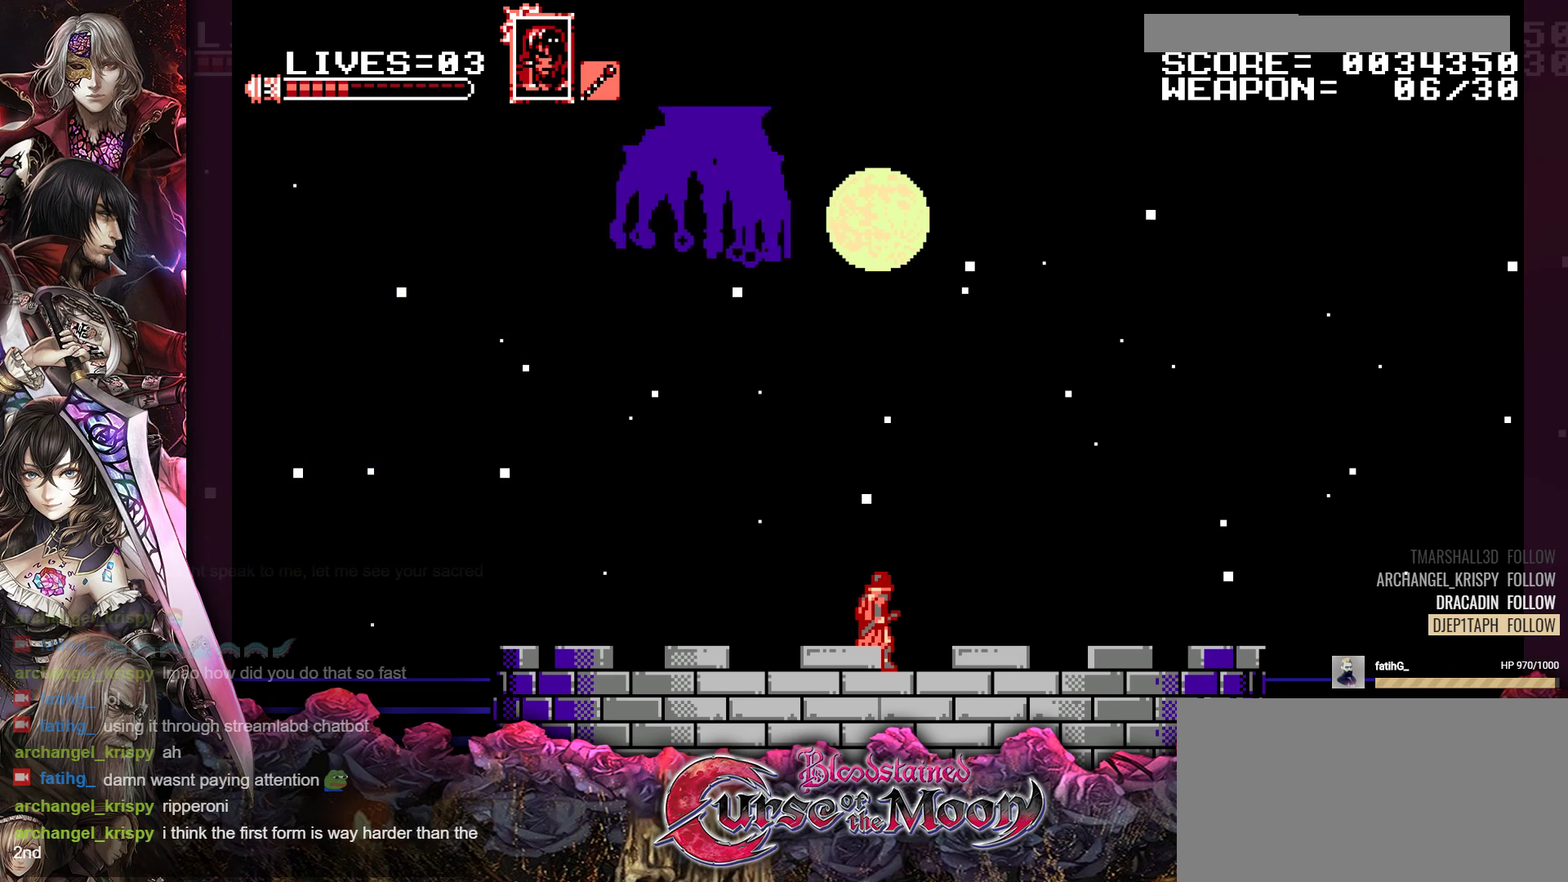
{"buttons": ["Y"], "events": []}
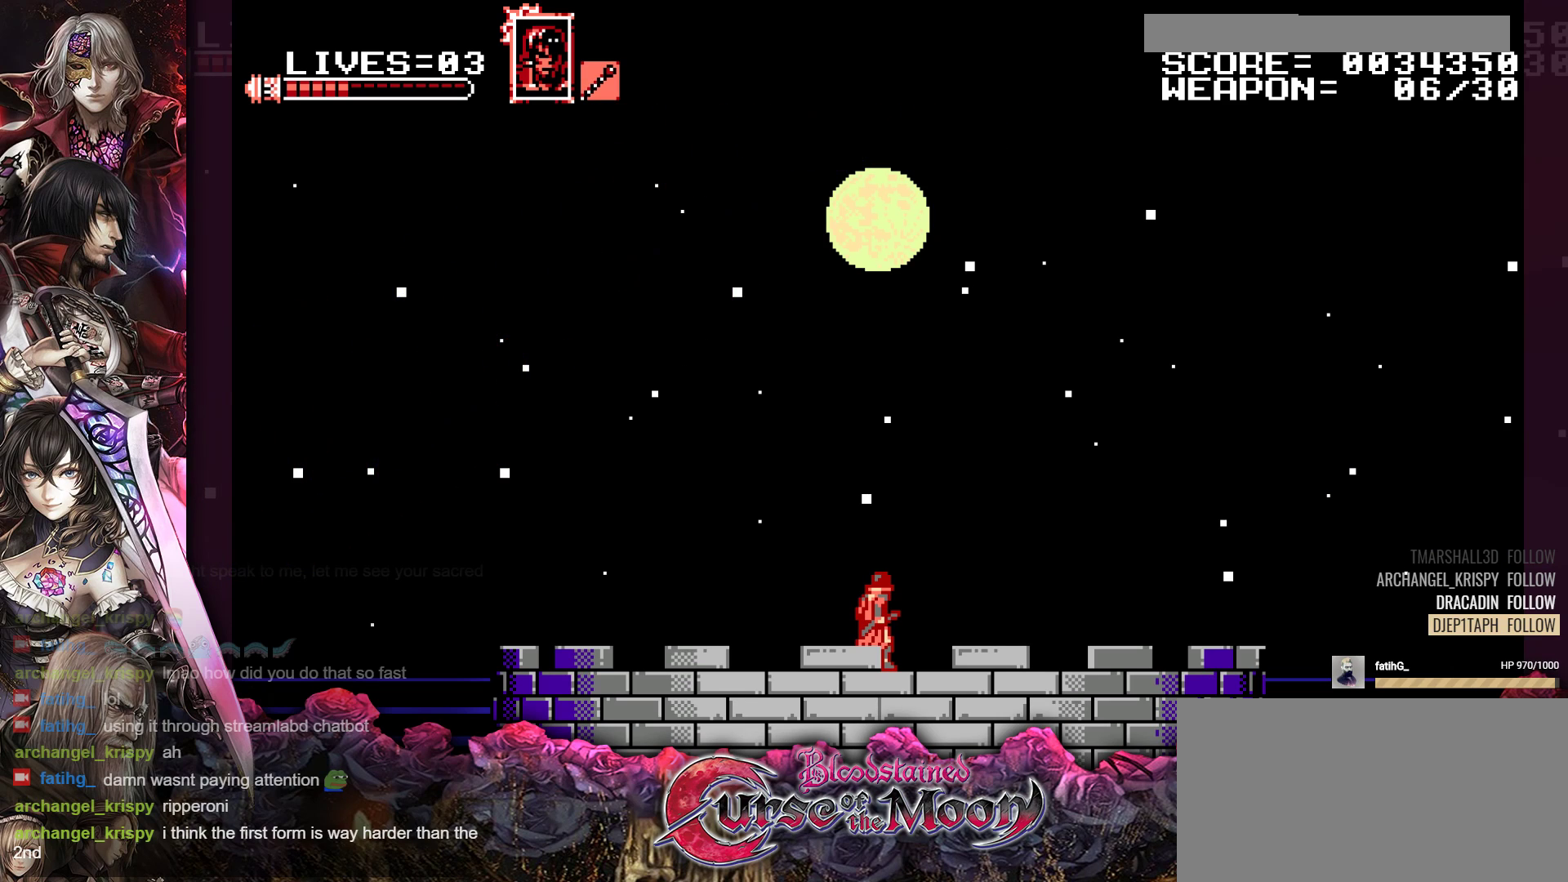
{"buttons": ["Y"], "events": []}
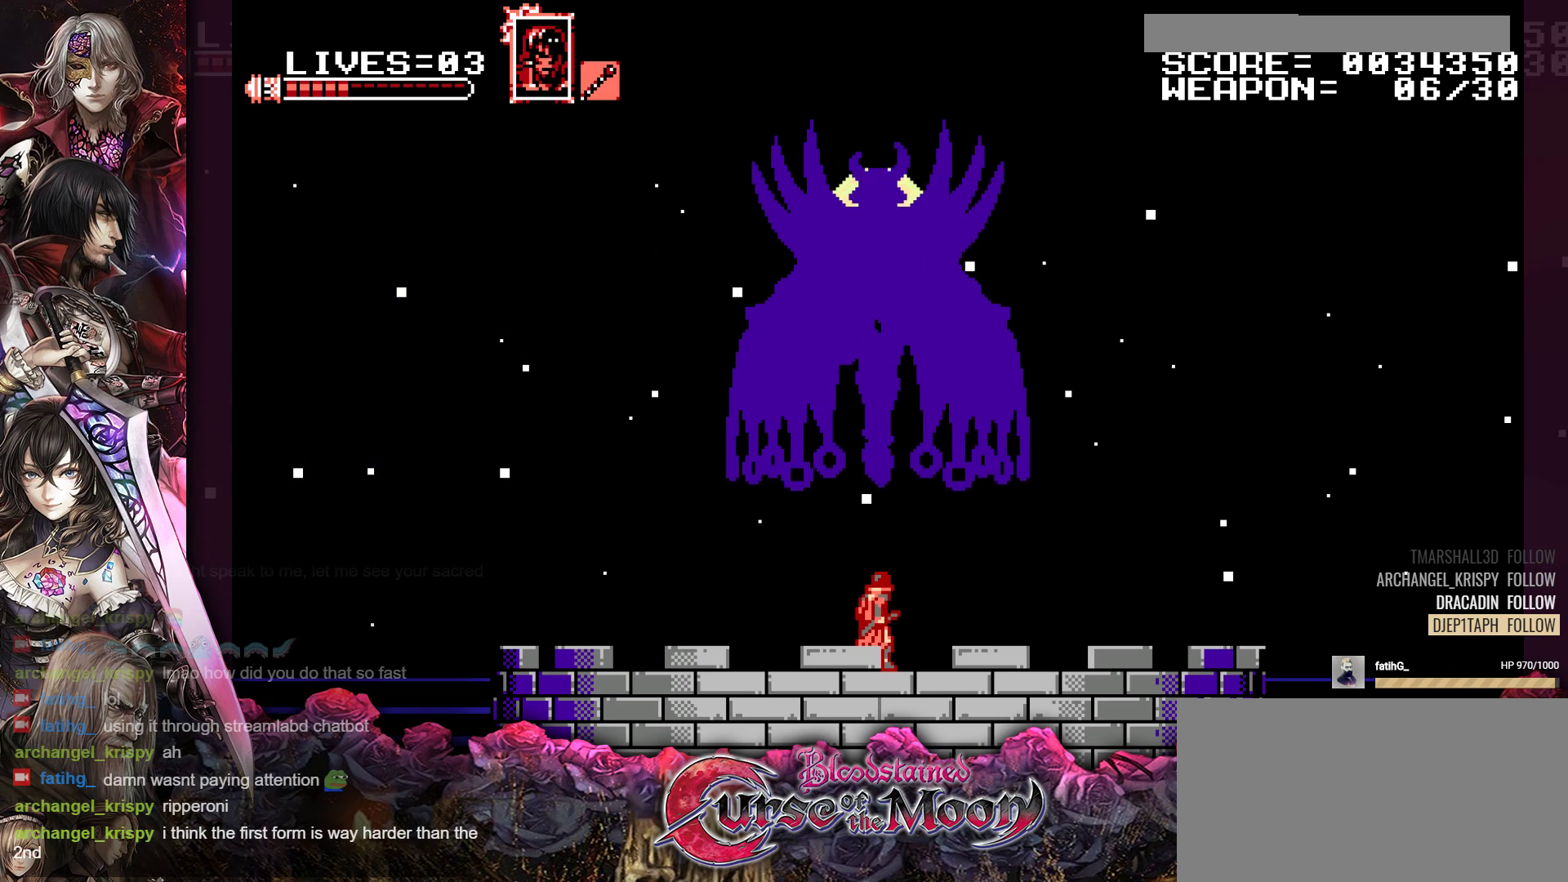
{"buttons": ["Y"], "events": []}
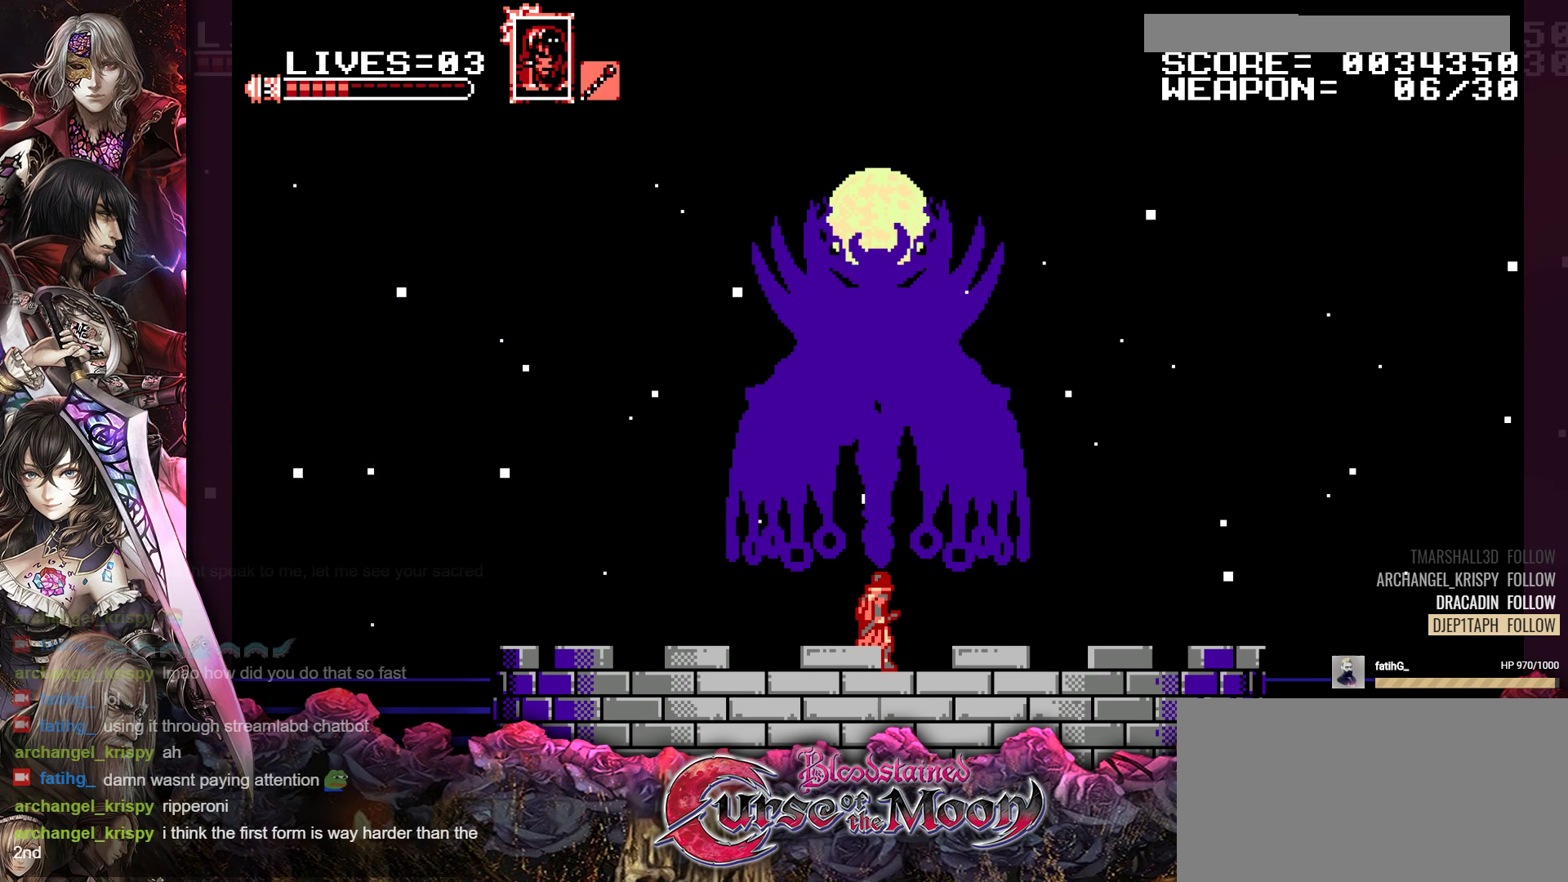
{"buttons": ["Y"], "events": []}
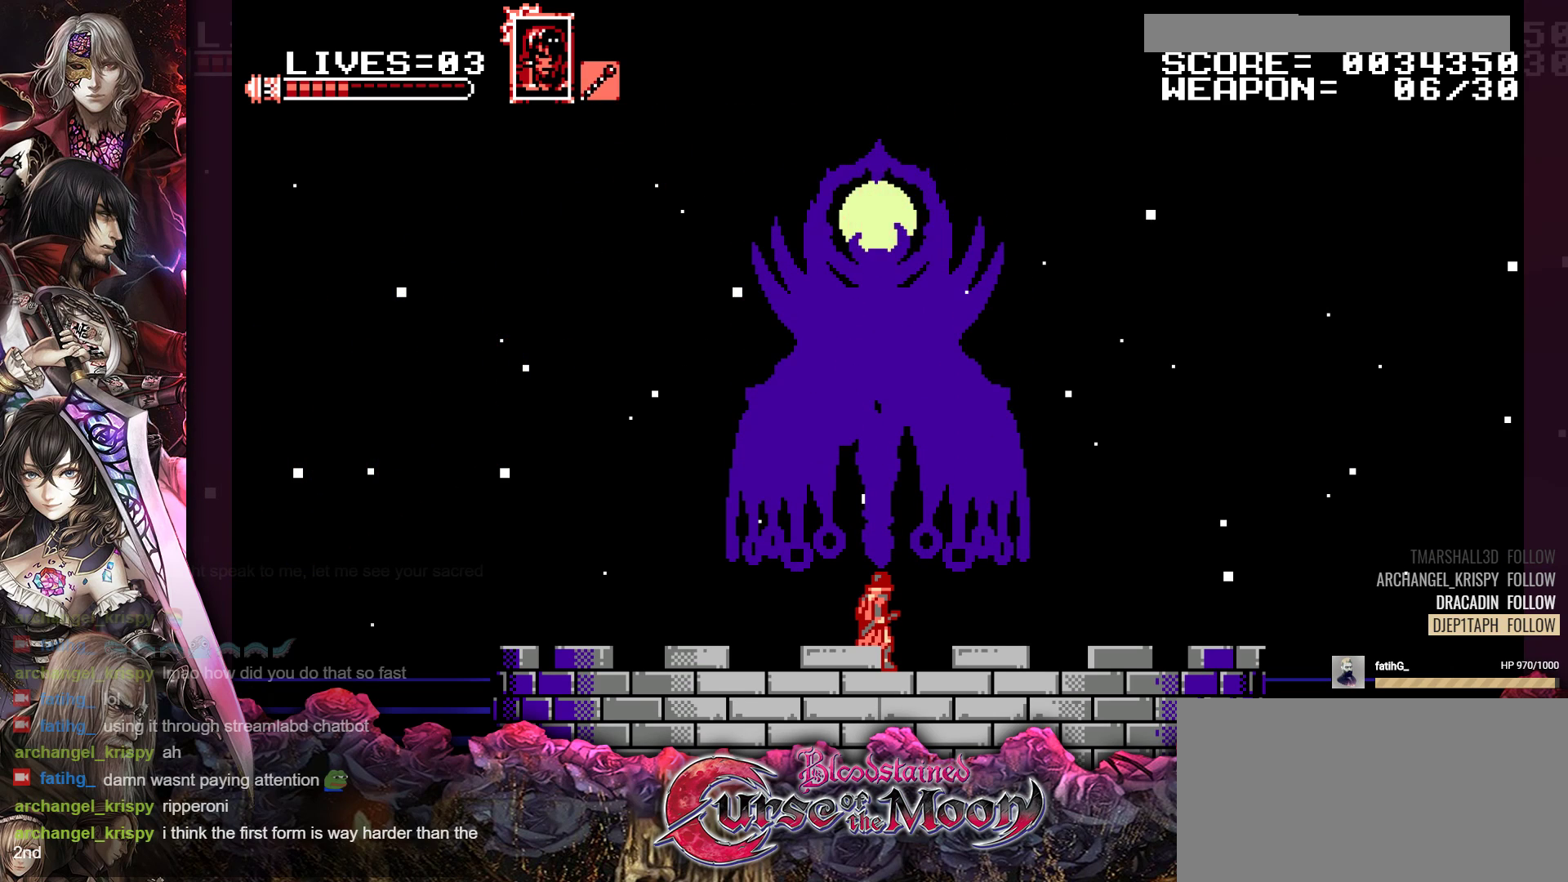
{"buttons": ["Y"], "events": []}